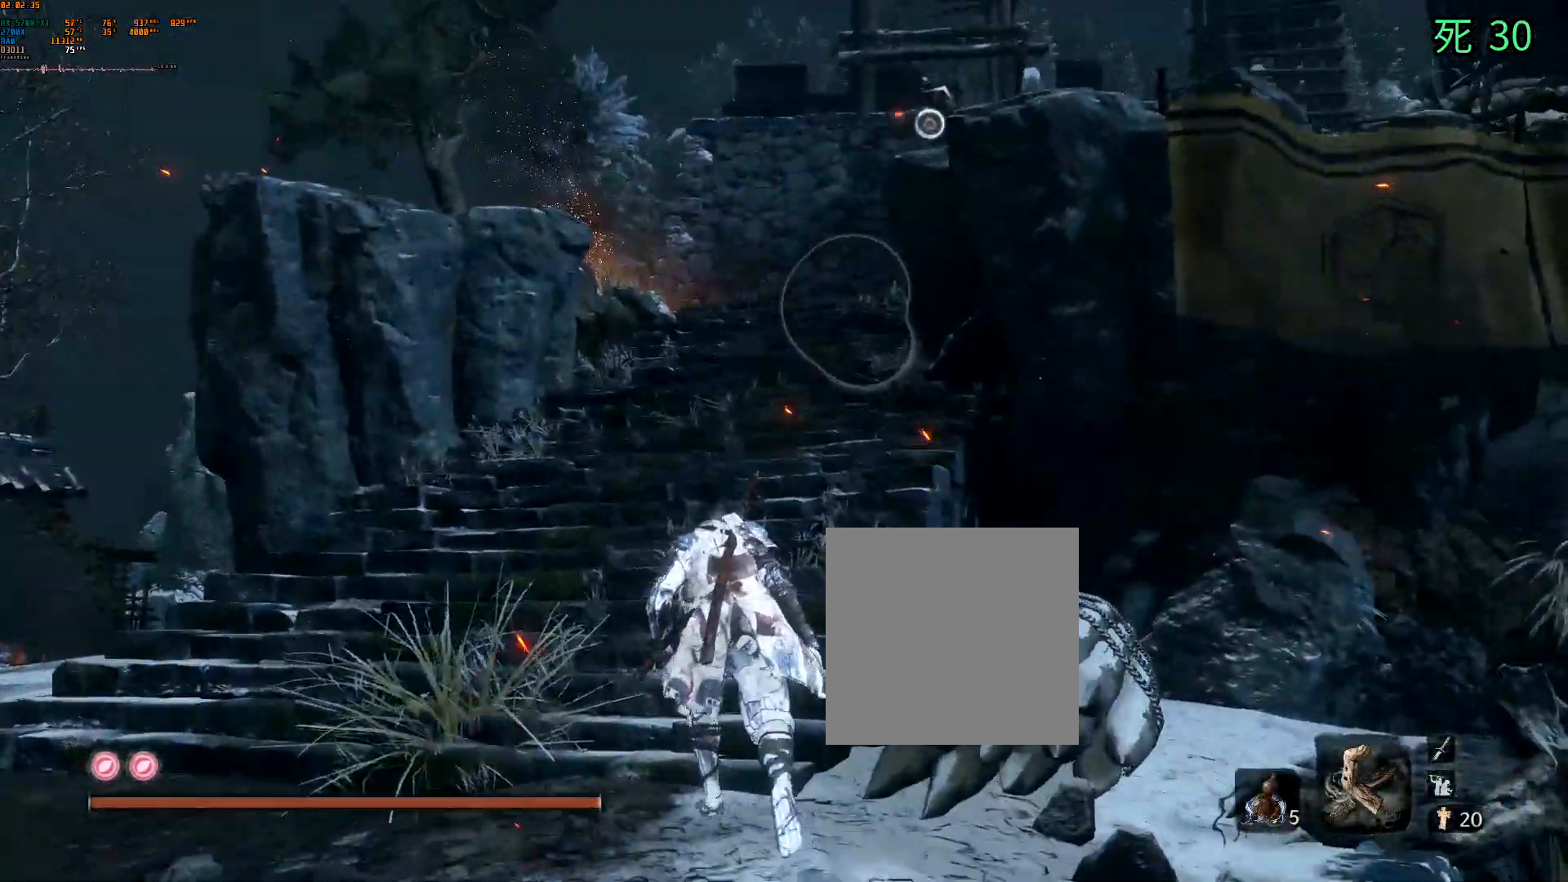
Gameplay with a controller (Xbox layout); each line is a JSON object with the inputs held at the frame after it. "events" lists button and stick changes between this image and that frame as [ms after this image, input, new state], when the widget could be followed in between. Not read: L3 R3 SELECT TOUCHPAD other_buttons right_stick.
{"buttons": [], "left_stick": "up", "events": []}
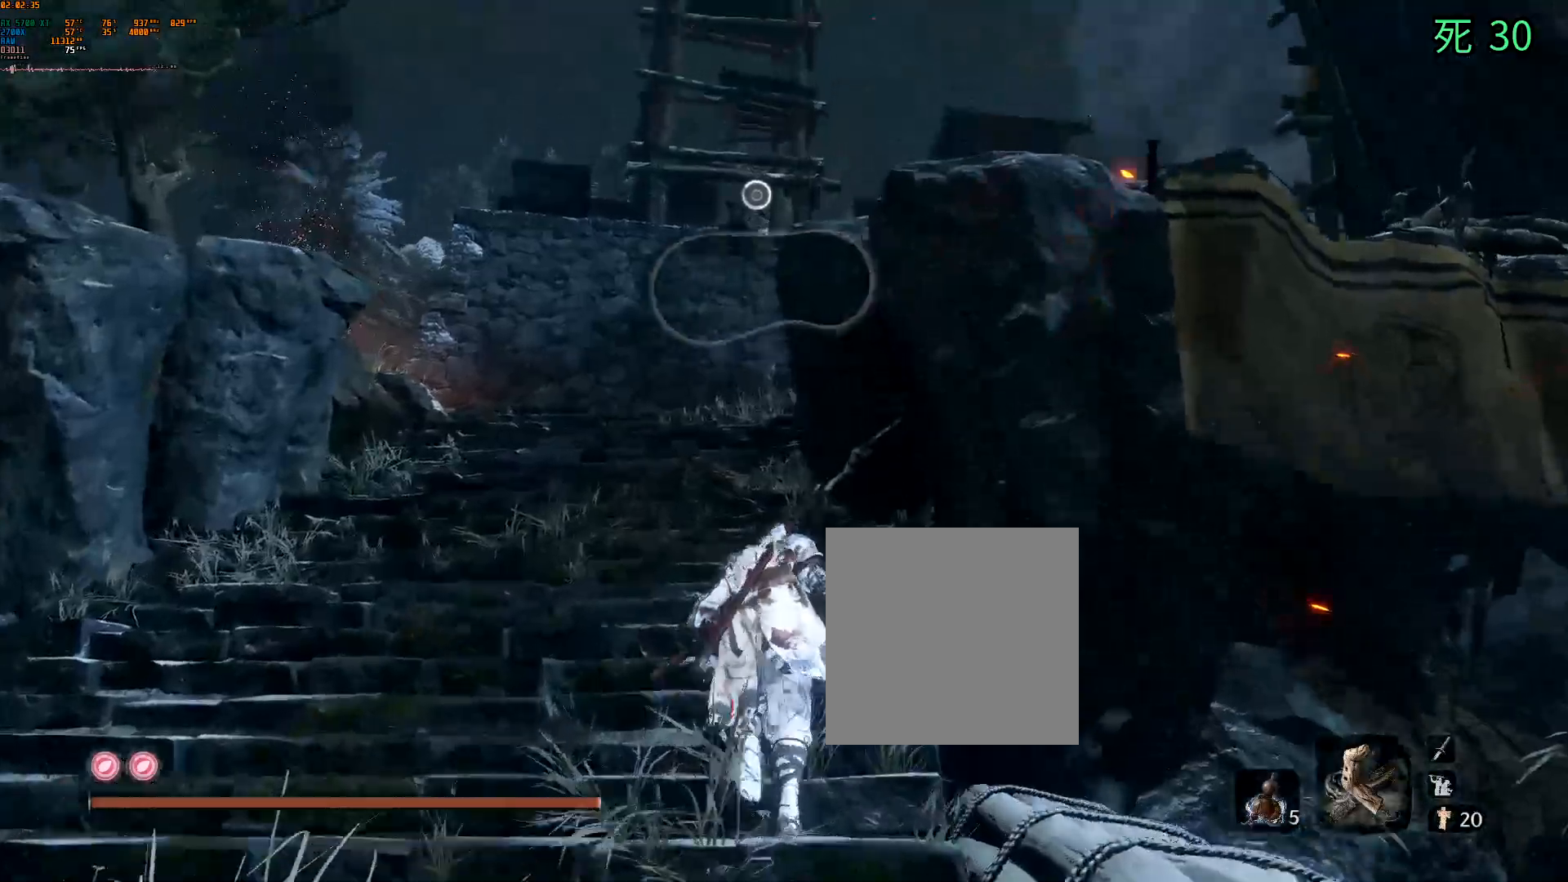
{"buttons": [], "left_stick": "up", "events": []}
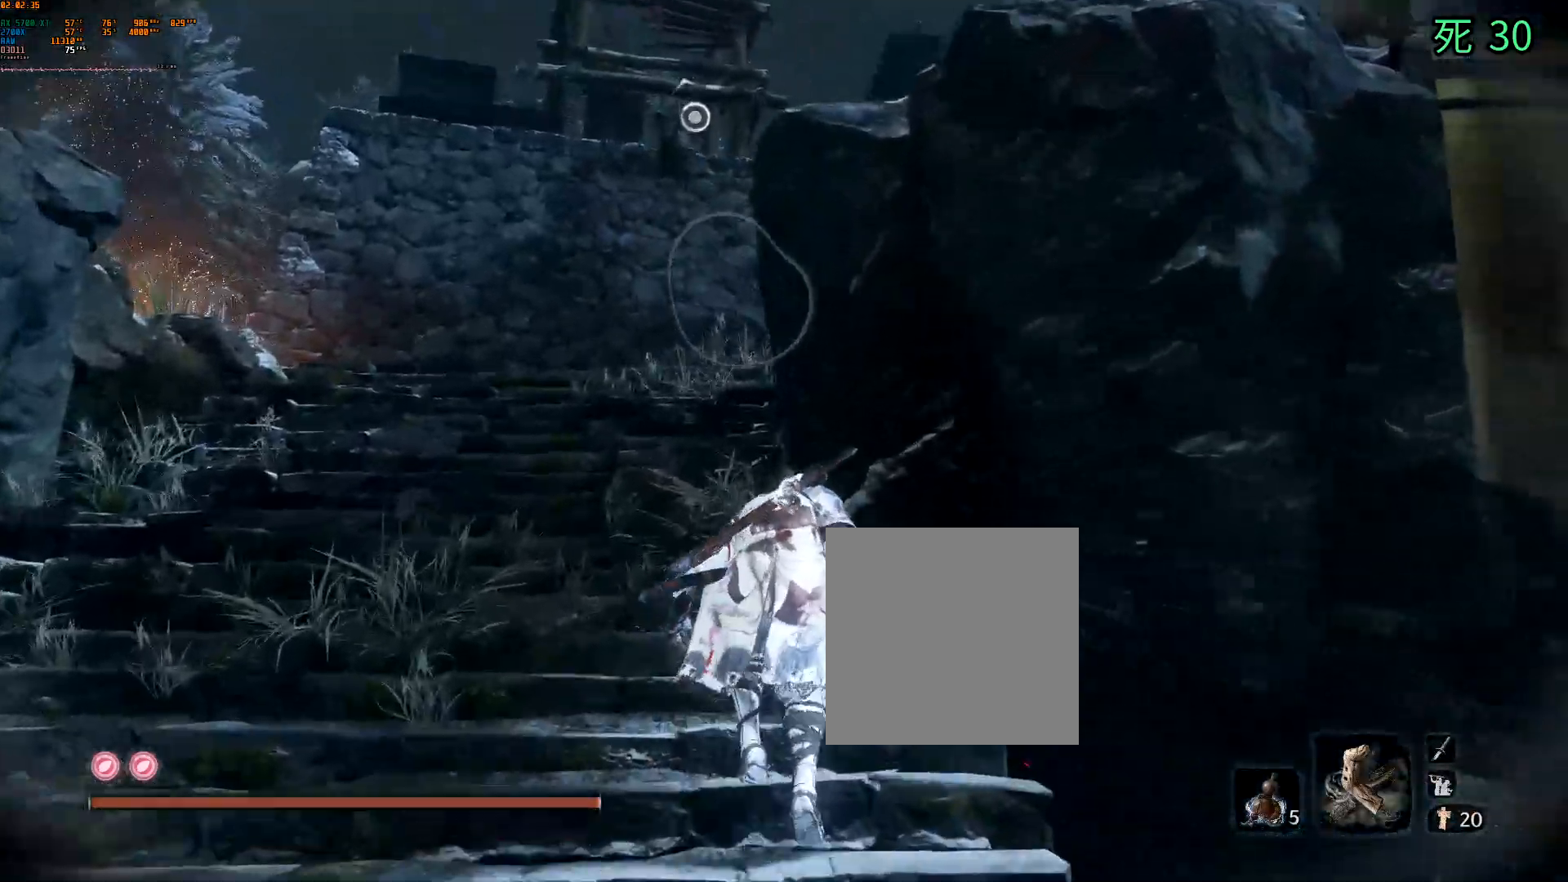
{"buttons": [], "left_stick": "up", "events": [[67, "DPAD_LEFT", "down"], [150, "DPAD_LEFT", "up"], [217, "DPAD_DOWN", "down"], [300, "DPAD_DOWN", "up"]]}
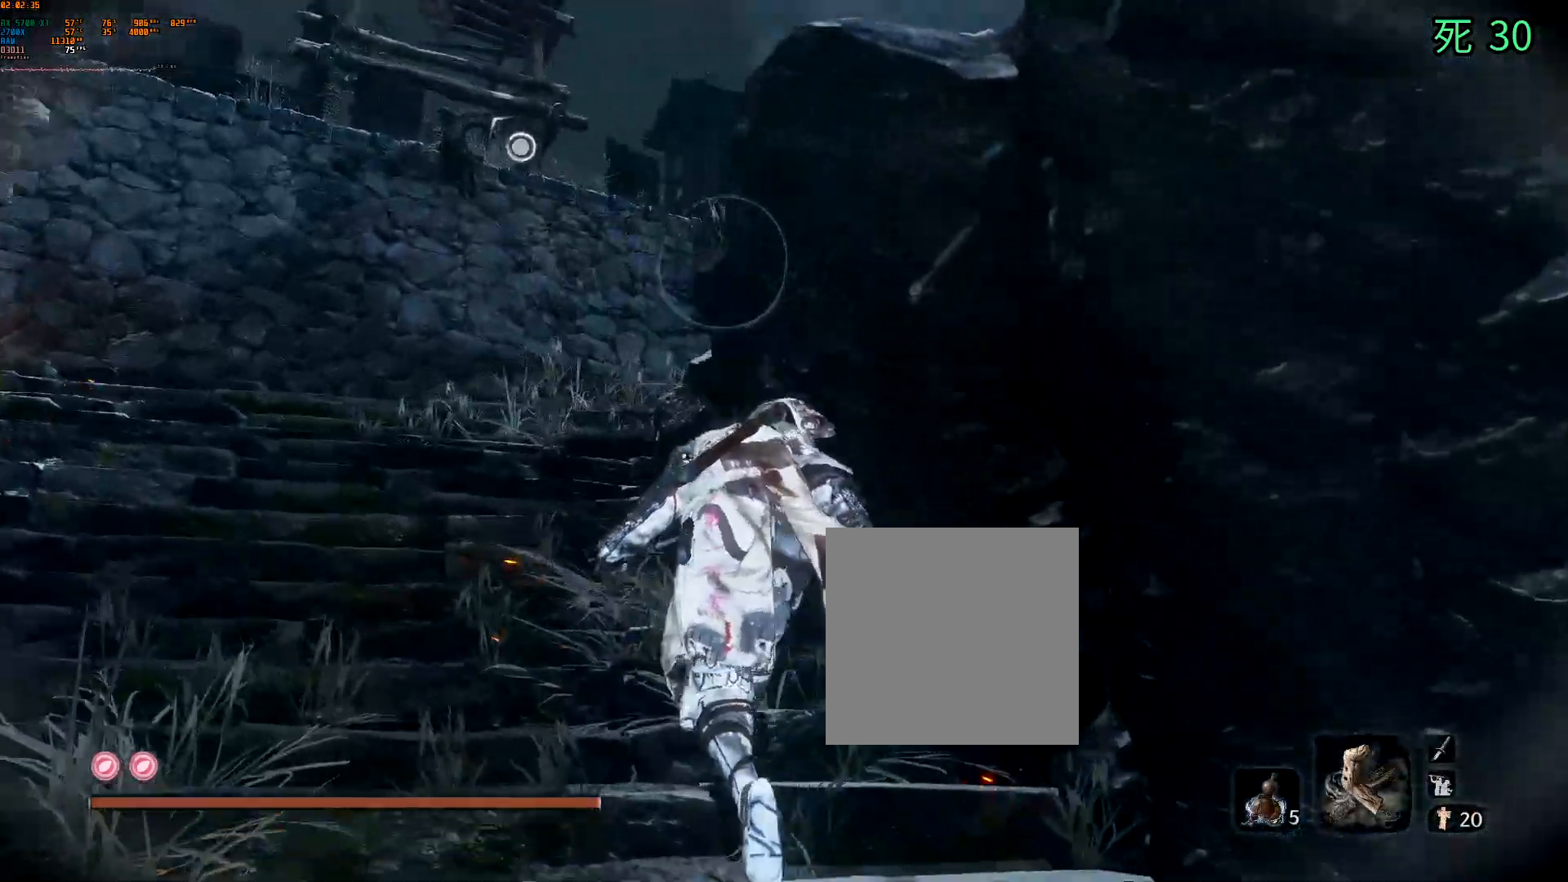
{"buttons": [], "left_stick": "up-left"}
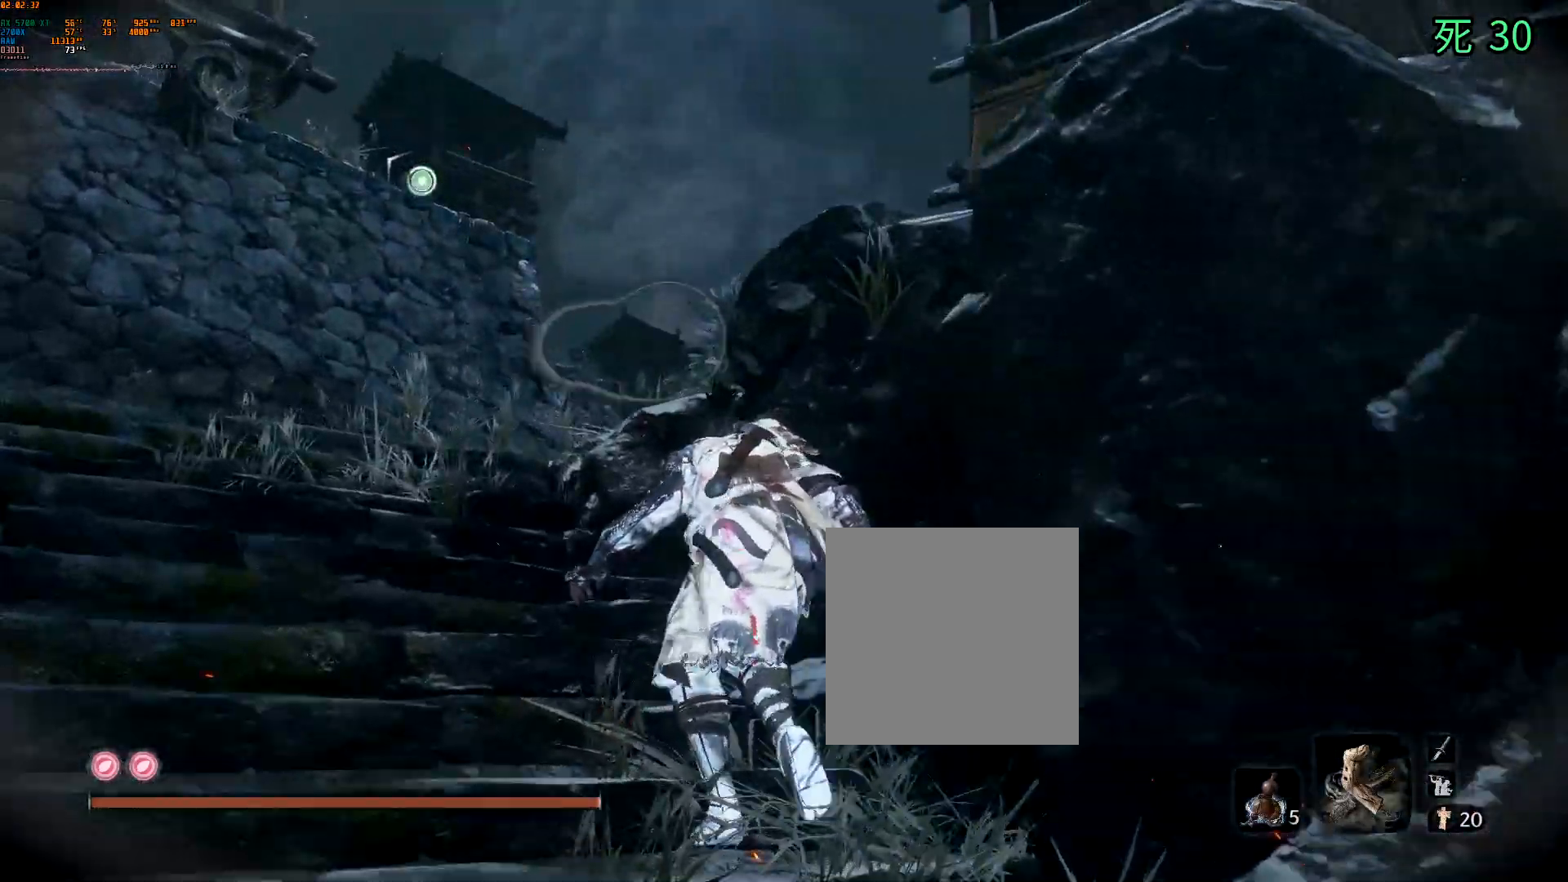
{"buttons": [], "left_stick": "up-left", "events": [[50, "DPAD_DOWN", "down"], [117, "DPAD_DOWN", "up"], [183, "DPAD_DOWN", "down"], [233, "DPAD_DOWN", "up"]]}
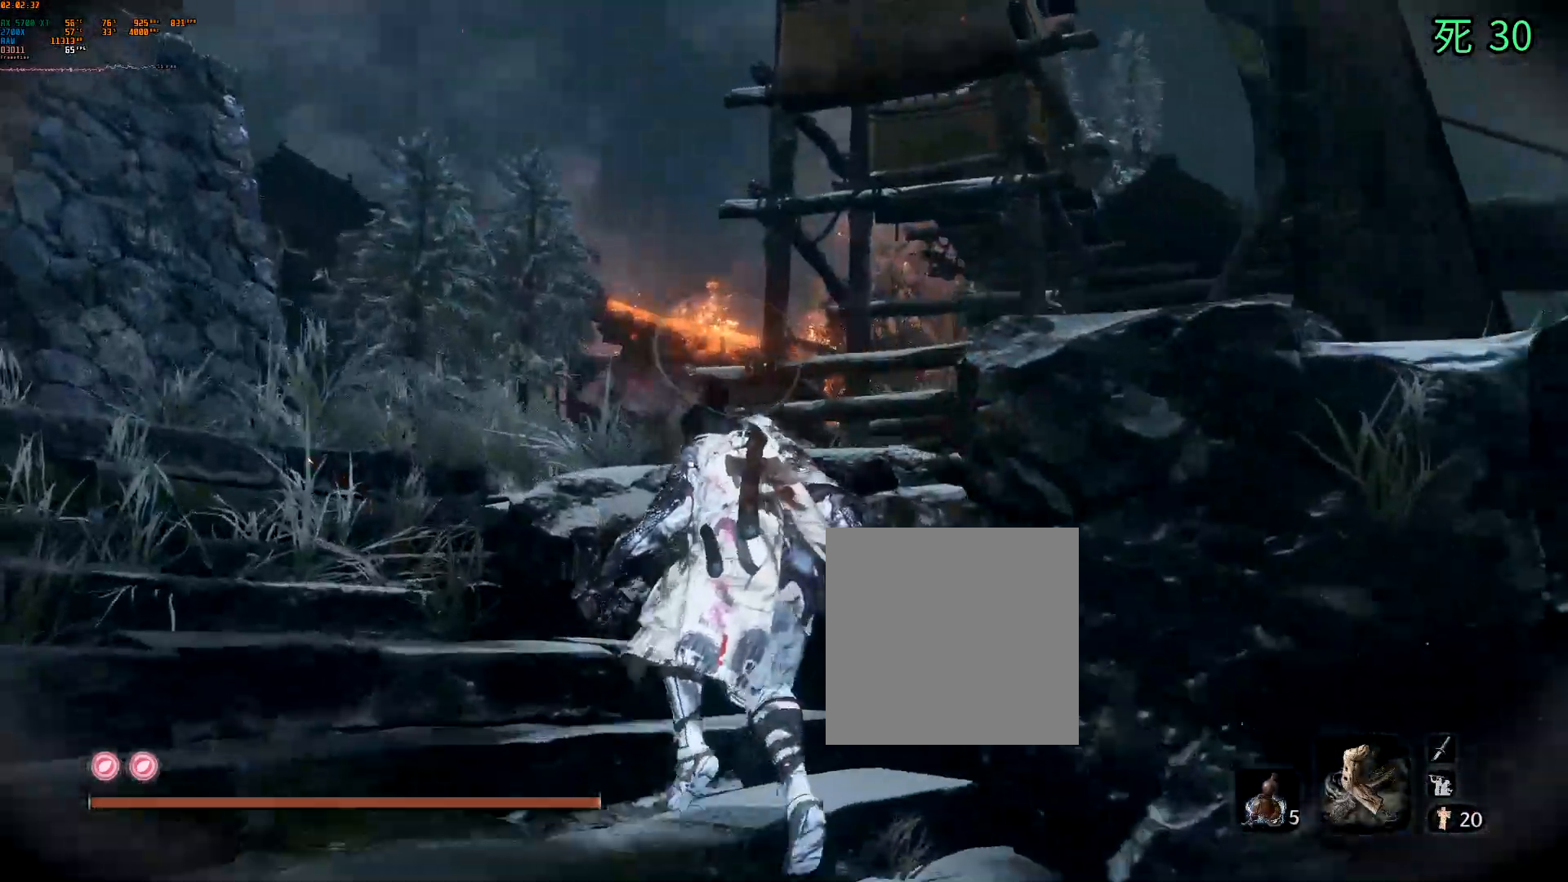
{"buttons": [], "left_stick": "up-left", "events": []}
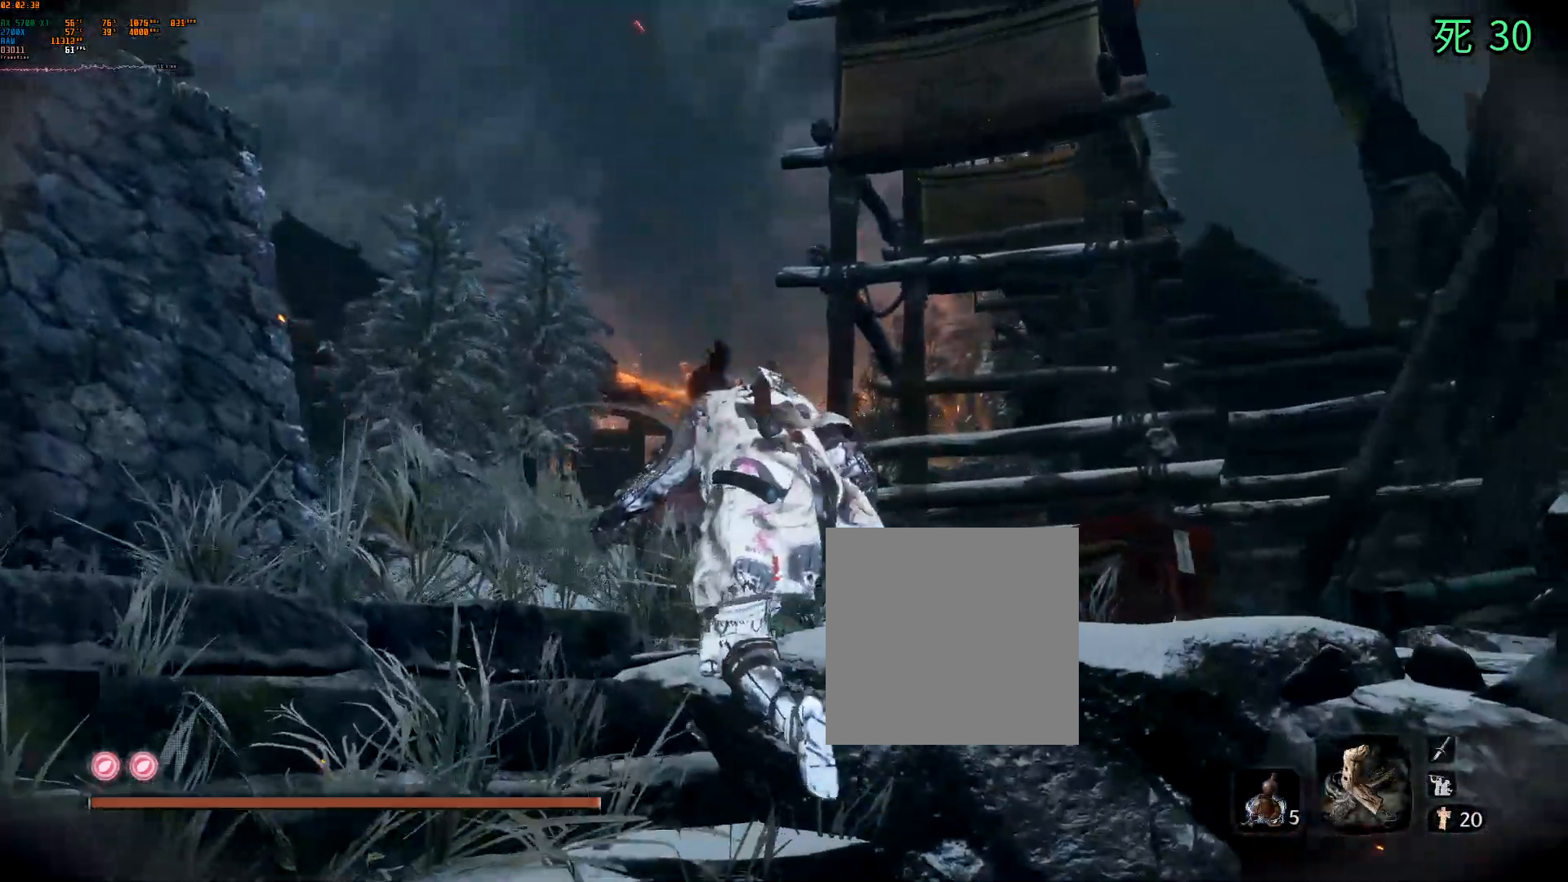
{"buttons": [], "left_stick": "up", "events": [[183, "left_stick", "up"]]}
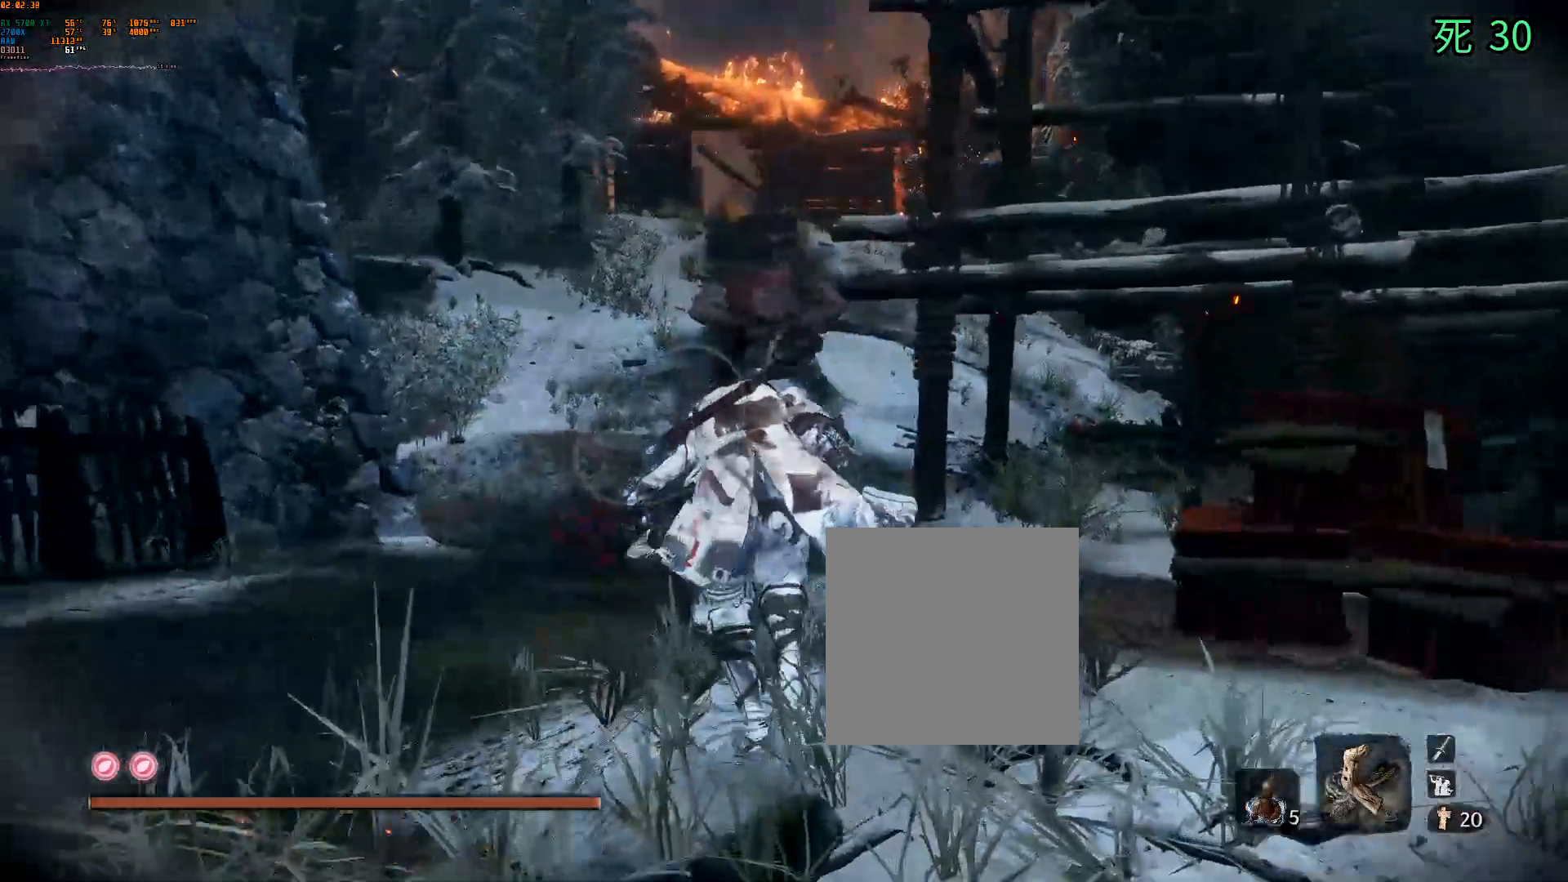
{"buttons": [], "left_stick": "up", "events": [[133, "A", "down"], [350, "A", "up"]]}
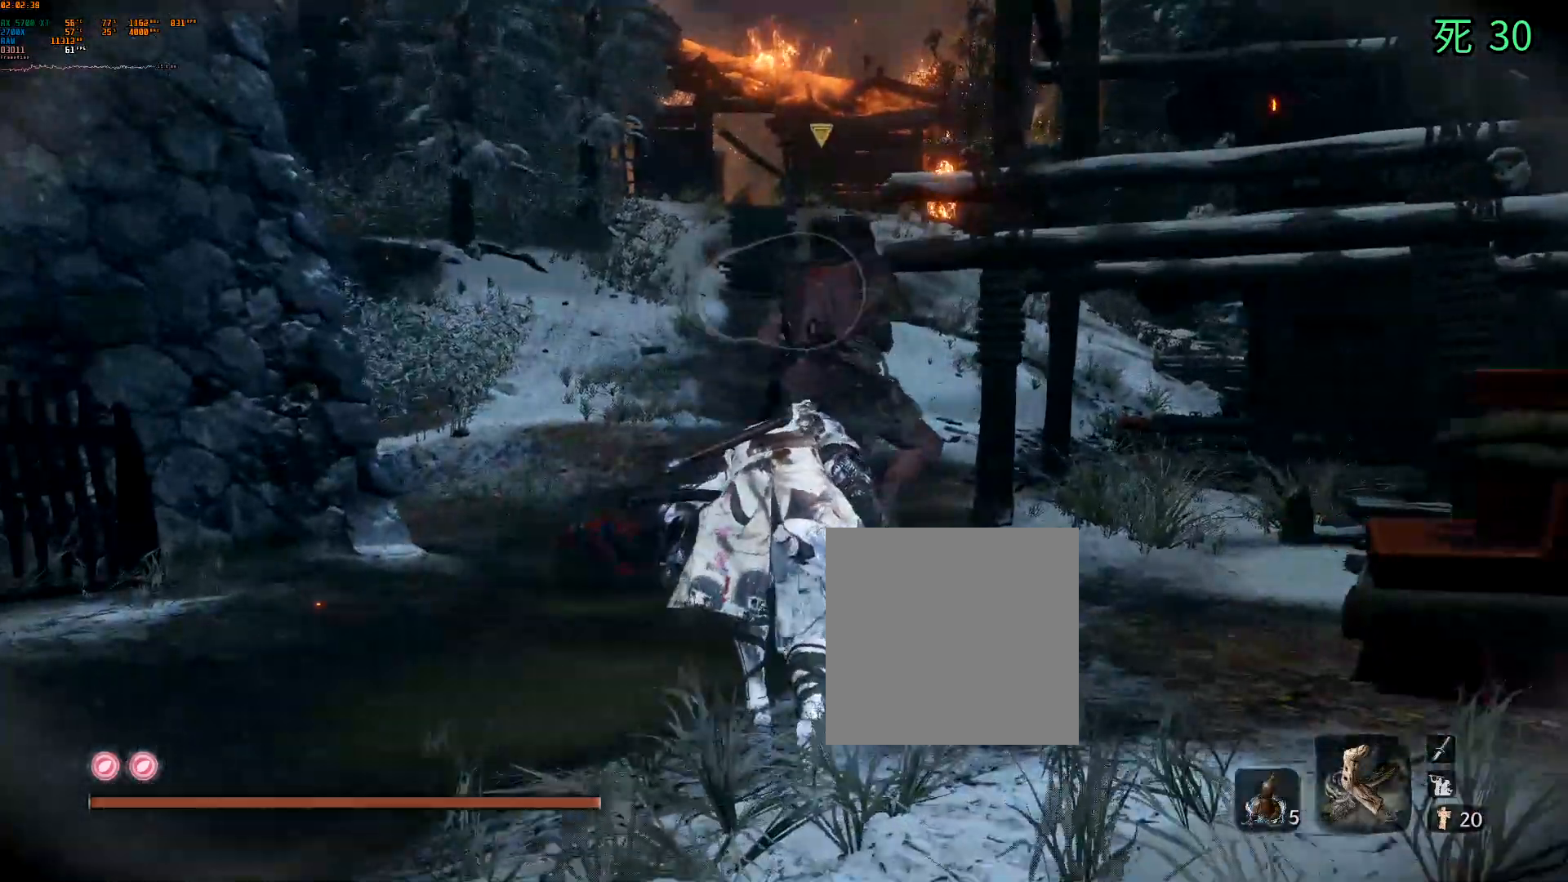
{"buttons": [], "left_stick": "up", "events": [[367, "A", "down"], [433, "A", "up"]]}
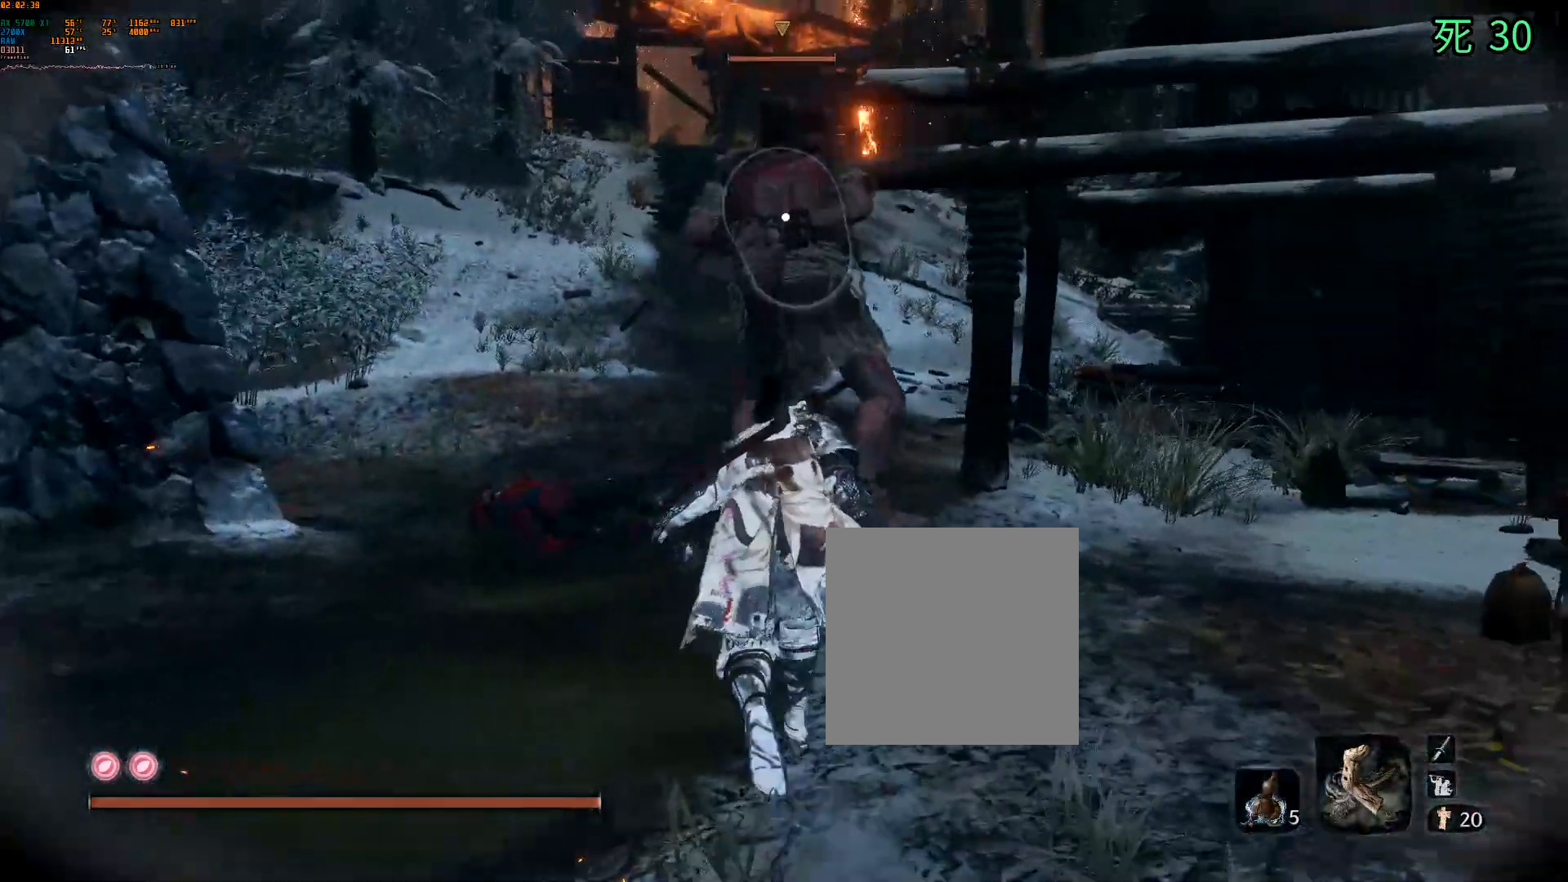
{"buttons": [], "left_stick": "up", "events": []}
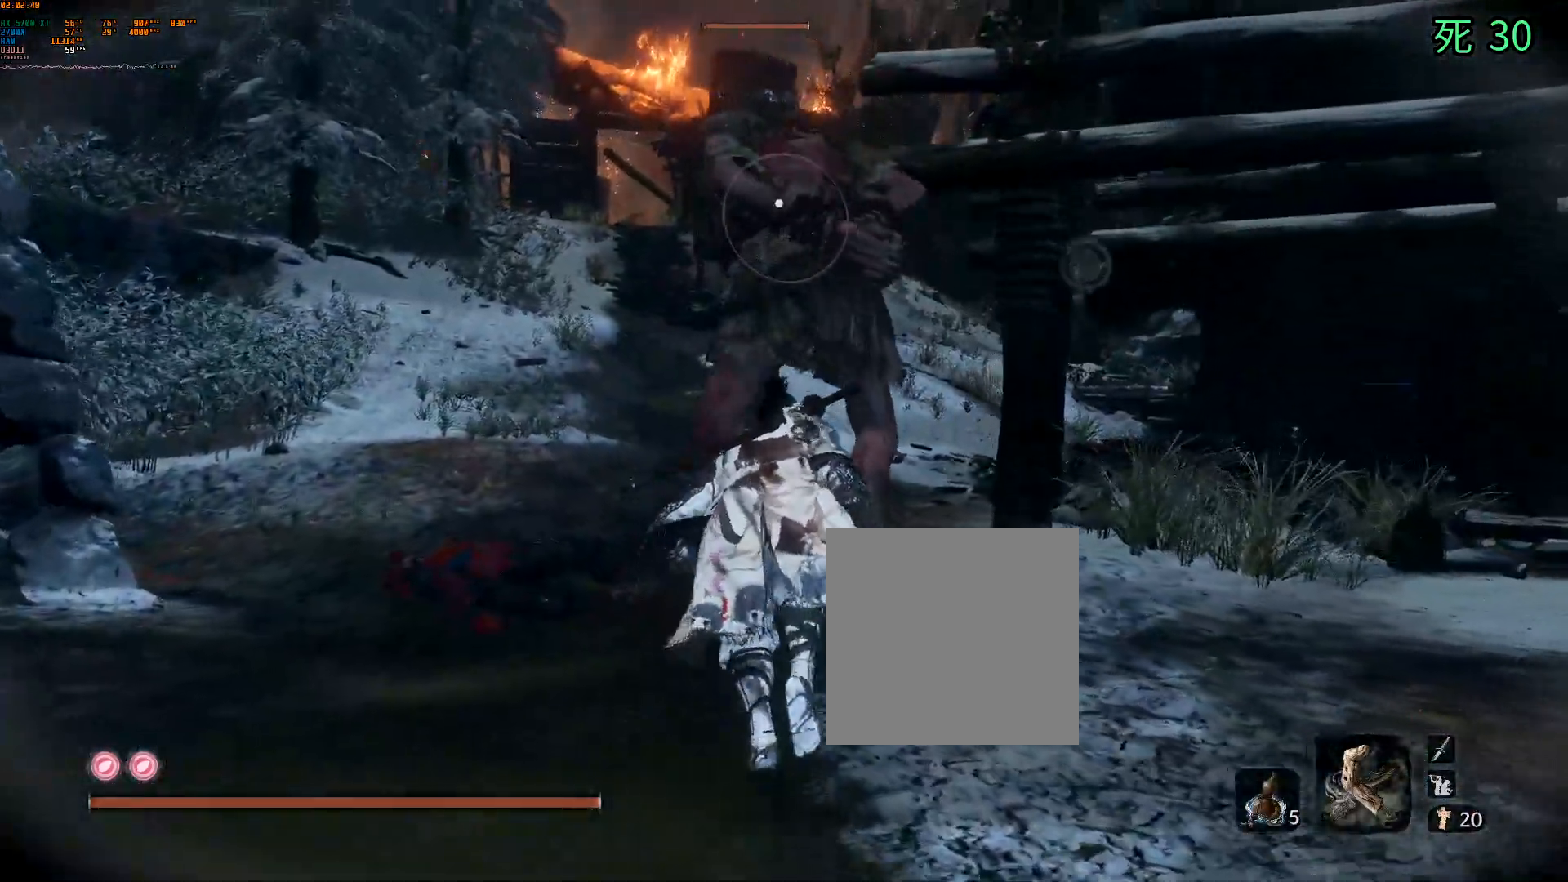
{"buttons": [], "left_stick": "up", "events": [[200, "DPAD_UP", "down"], [267, "DPAD_UP", "up"]]}
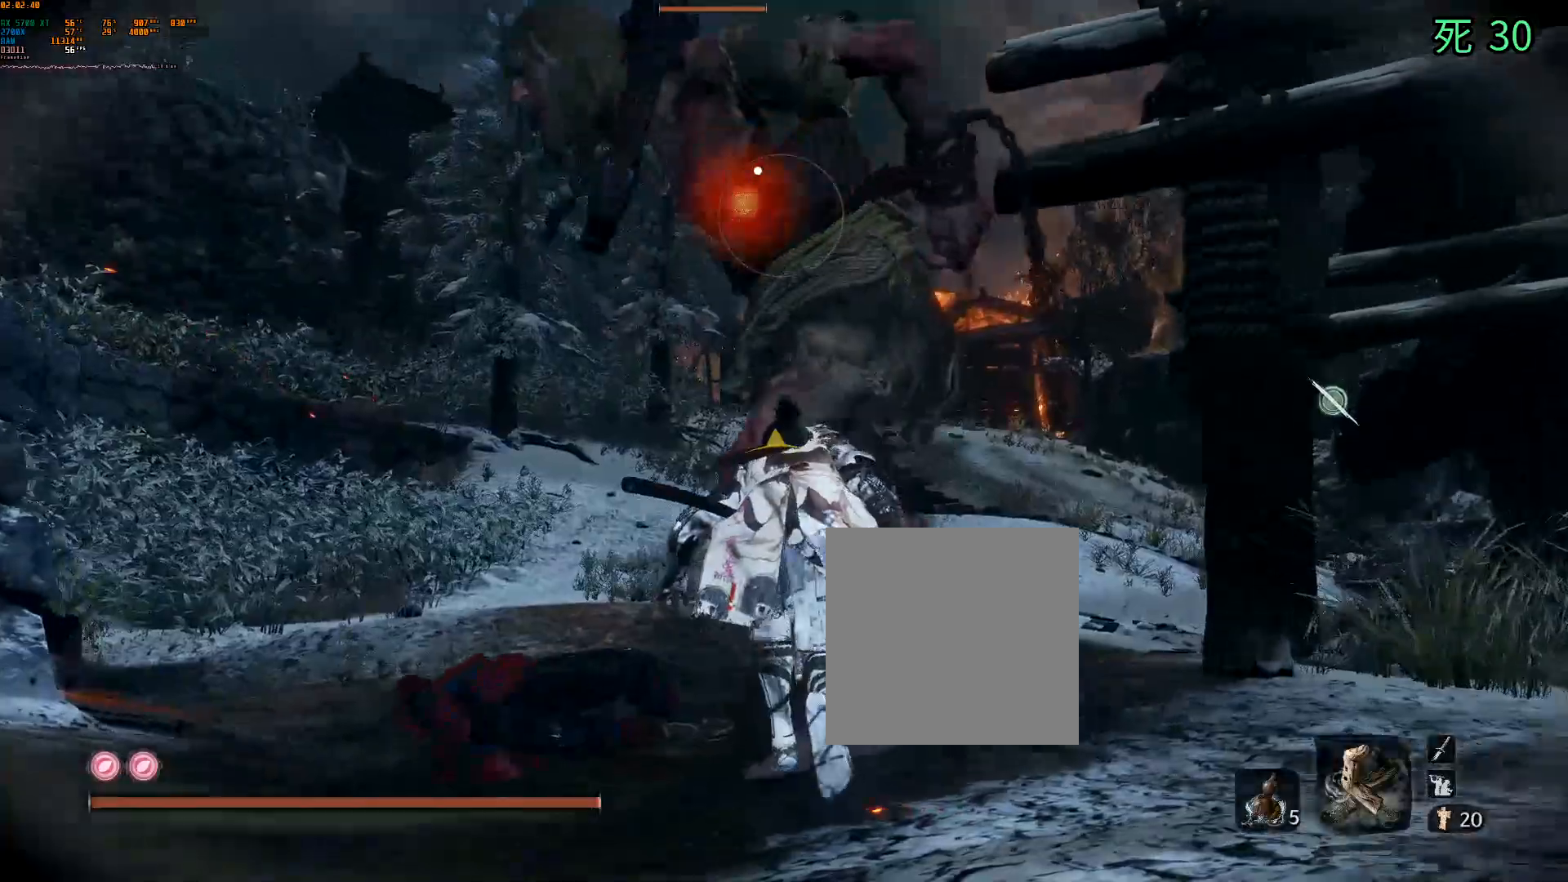
{"buttons": [], "left_stick": "center", "events": [[133, "left_stick", "up-right"], [283, "left_stick", "center"], [317, "DPAD_DOWN", "down"], [367, "DPAD_DOWN", "up"]]}
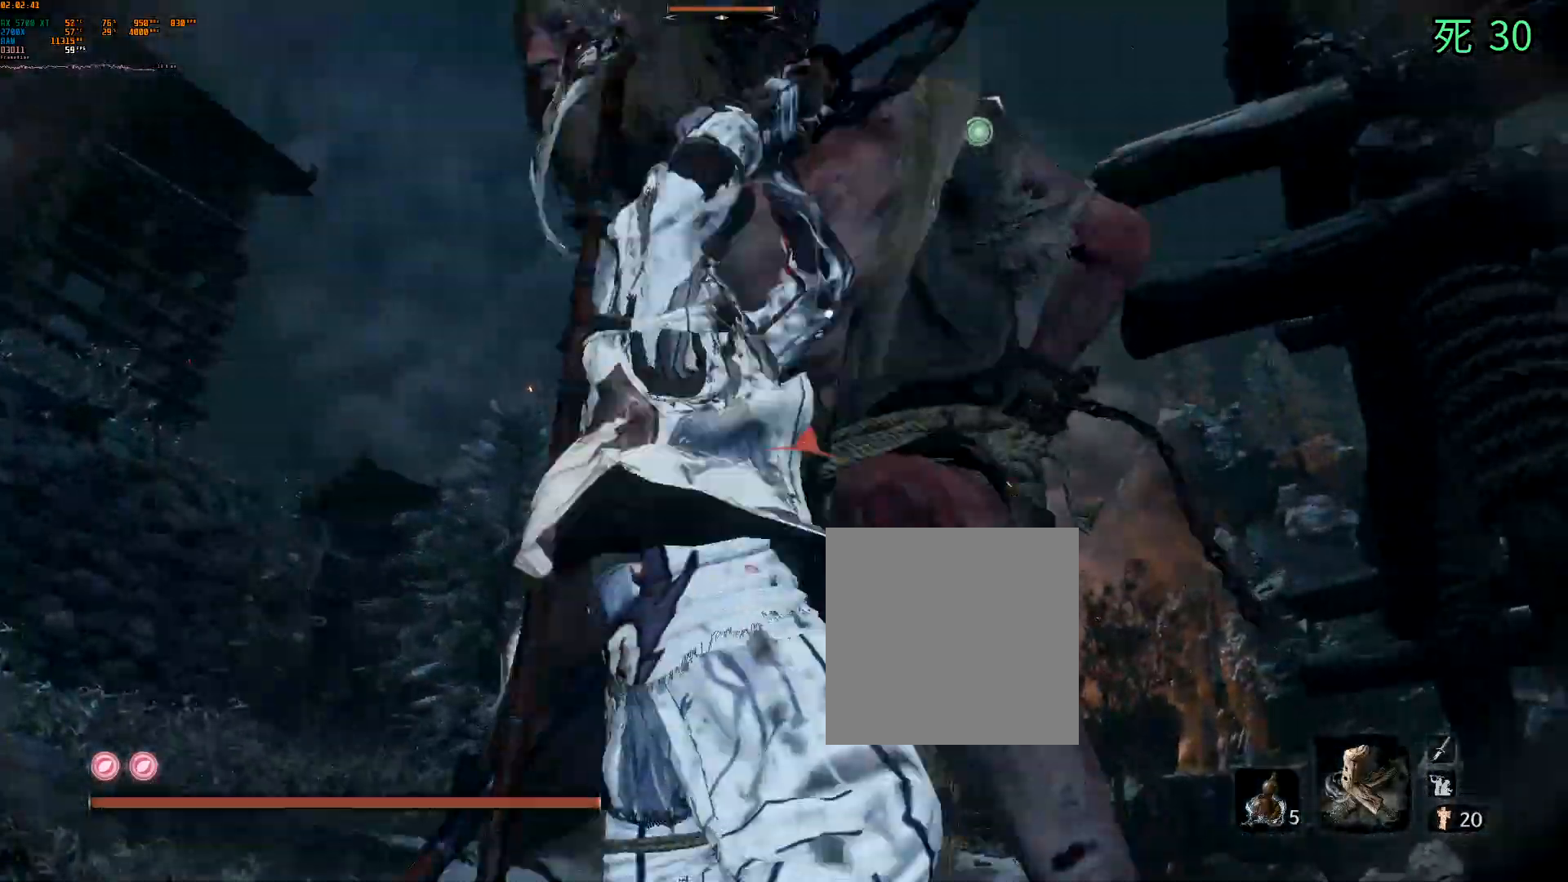
{"buttons": [], "left_stick": "down", "events": [[350, "left_stick", "down"]]}
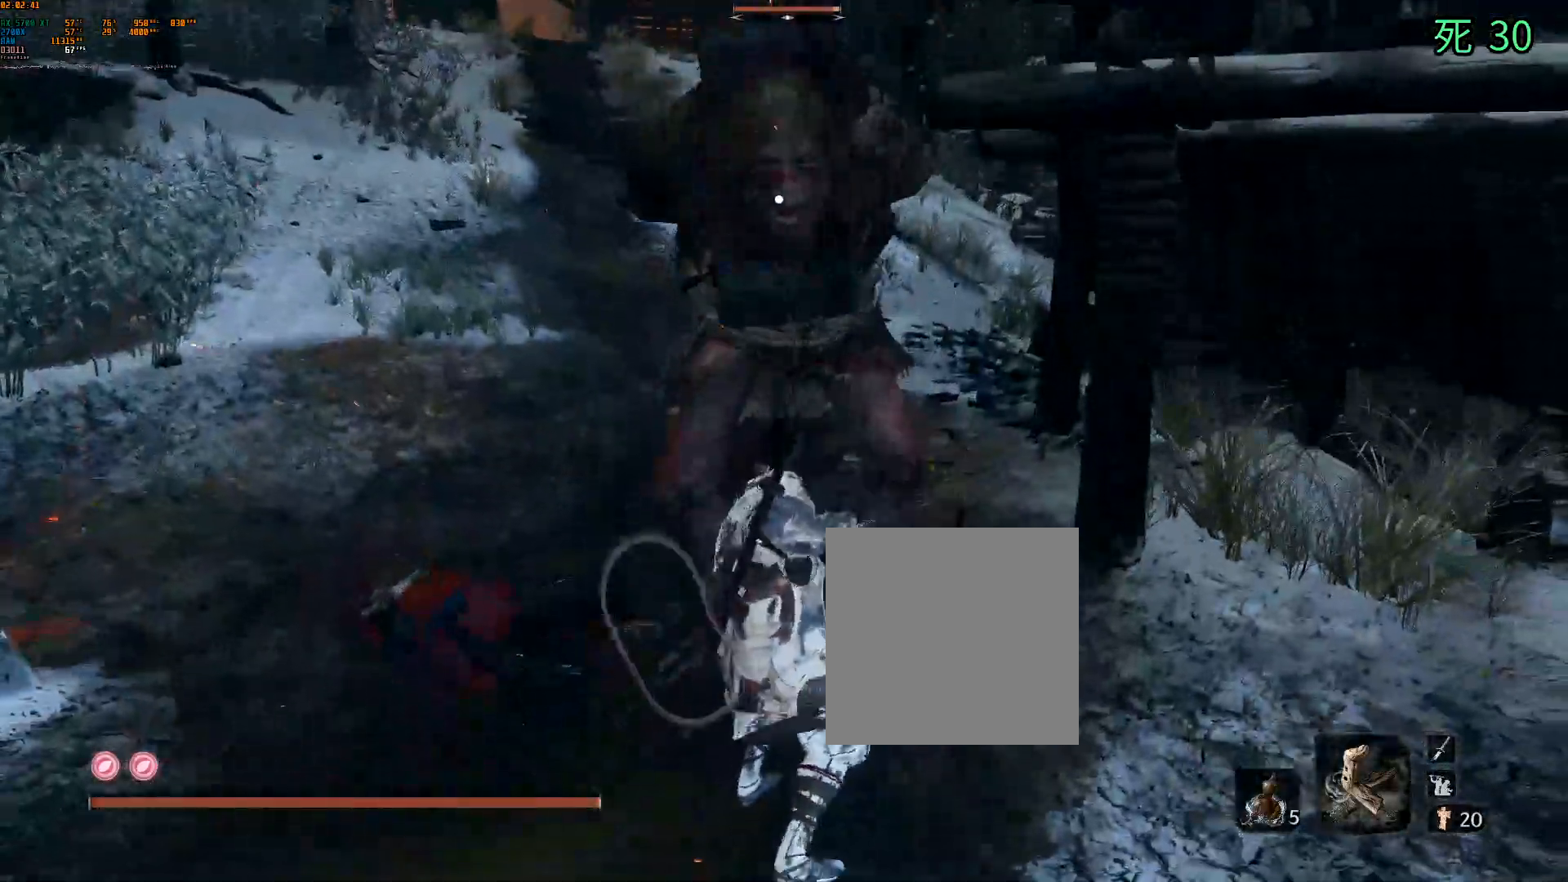
{"buttons": [], "left_stick": "down", "events": [[300, "DPAD_DOWN", "down"], [350, "DPAD_DOWN", "up"], [367, "DPAD_LEFT", "down"], [417, "DPAD_LEFT", "up"]]}
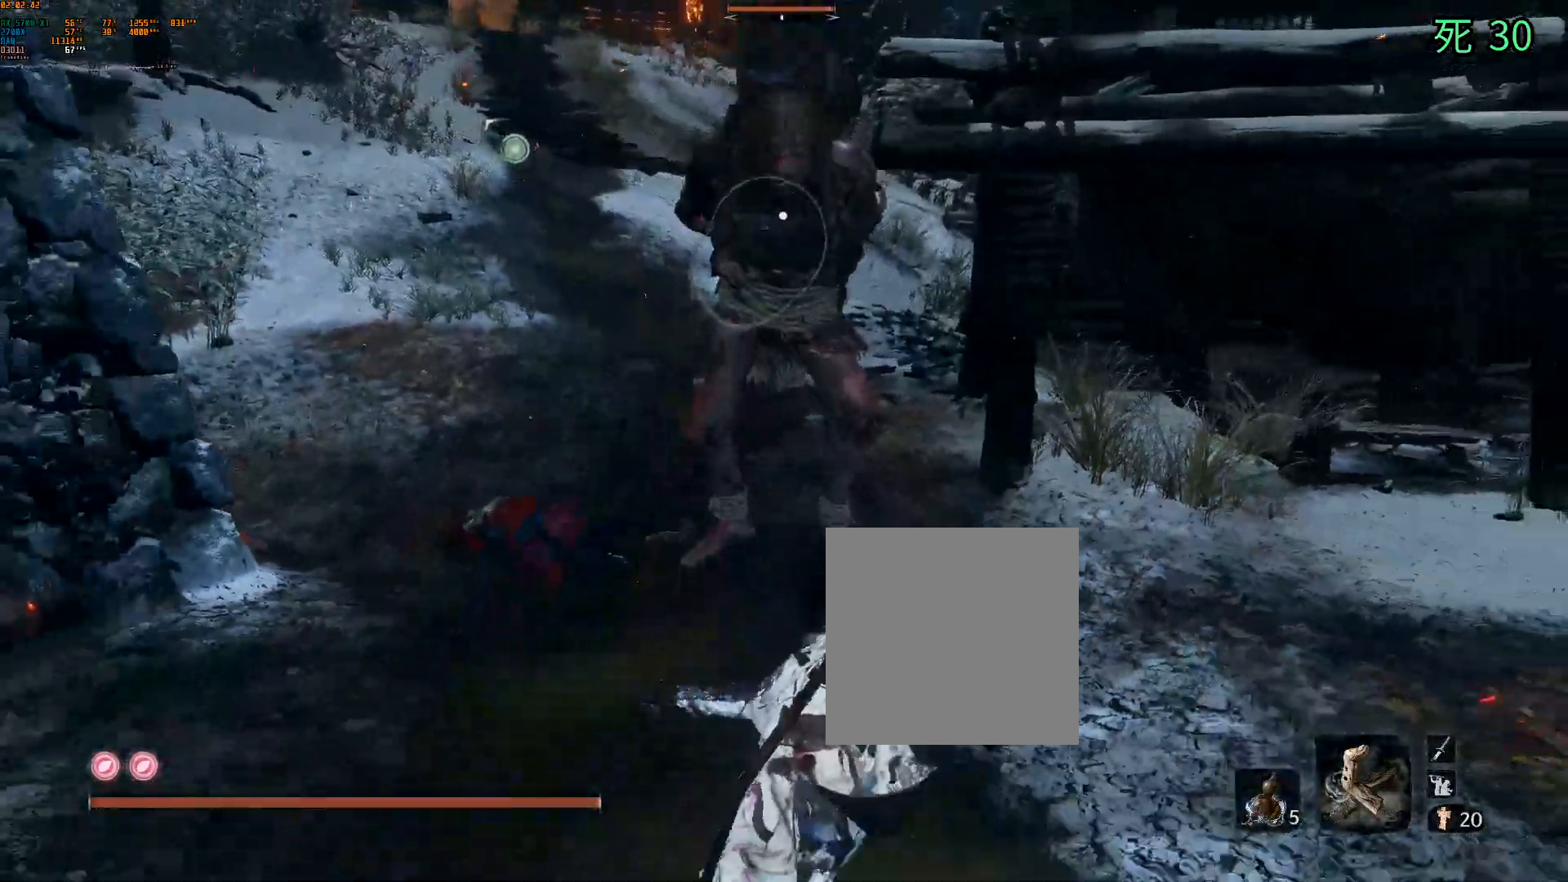
{"buttons": [], "left_stick": "down-right", "events": [[383, "left_stick", "down-right"]]}
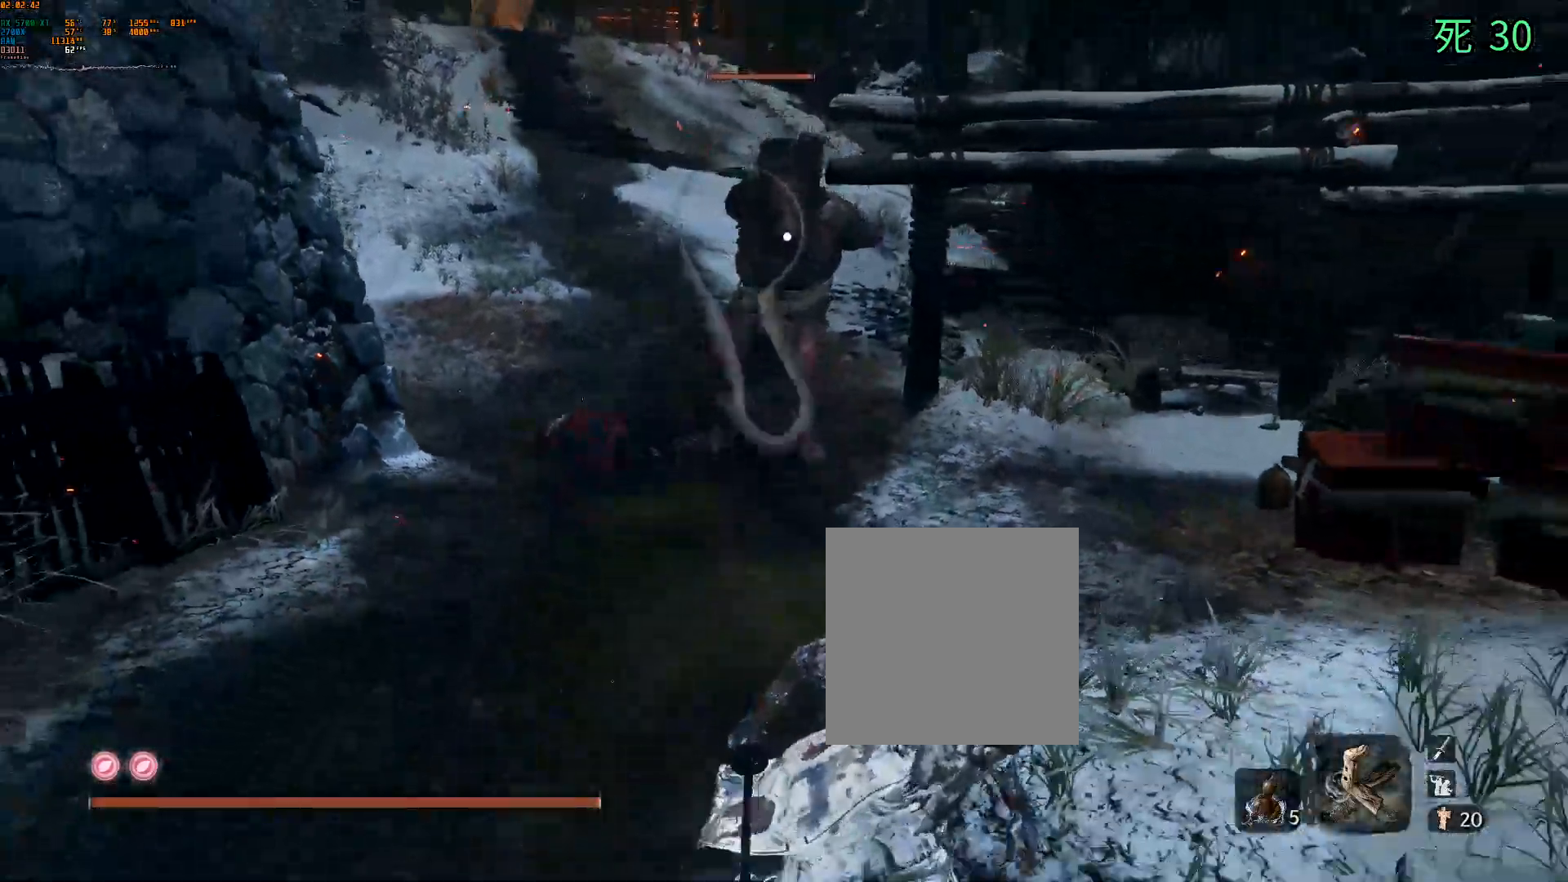
{"buttons": [], "left_stick": "center", "events": [[100, "R1", "down"], [150, "R1", "up"], [250, "left_stick", "center"]]}
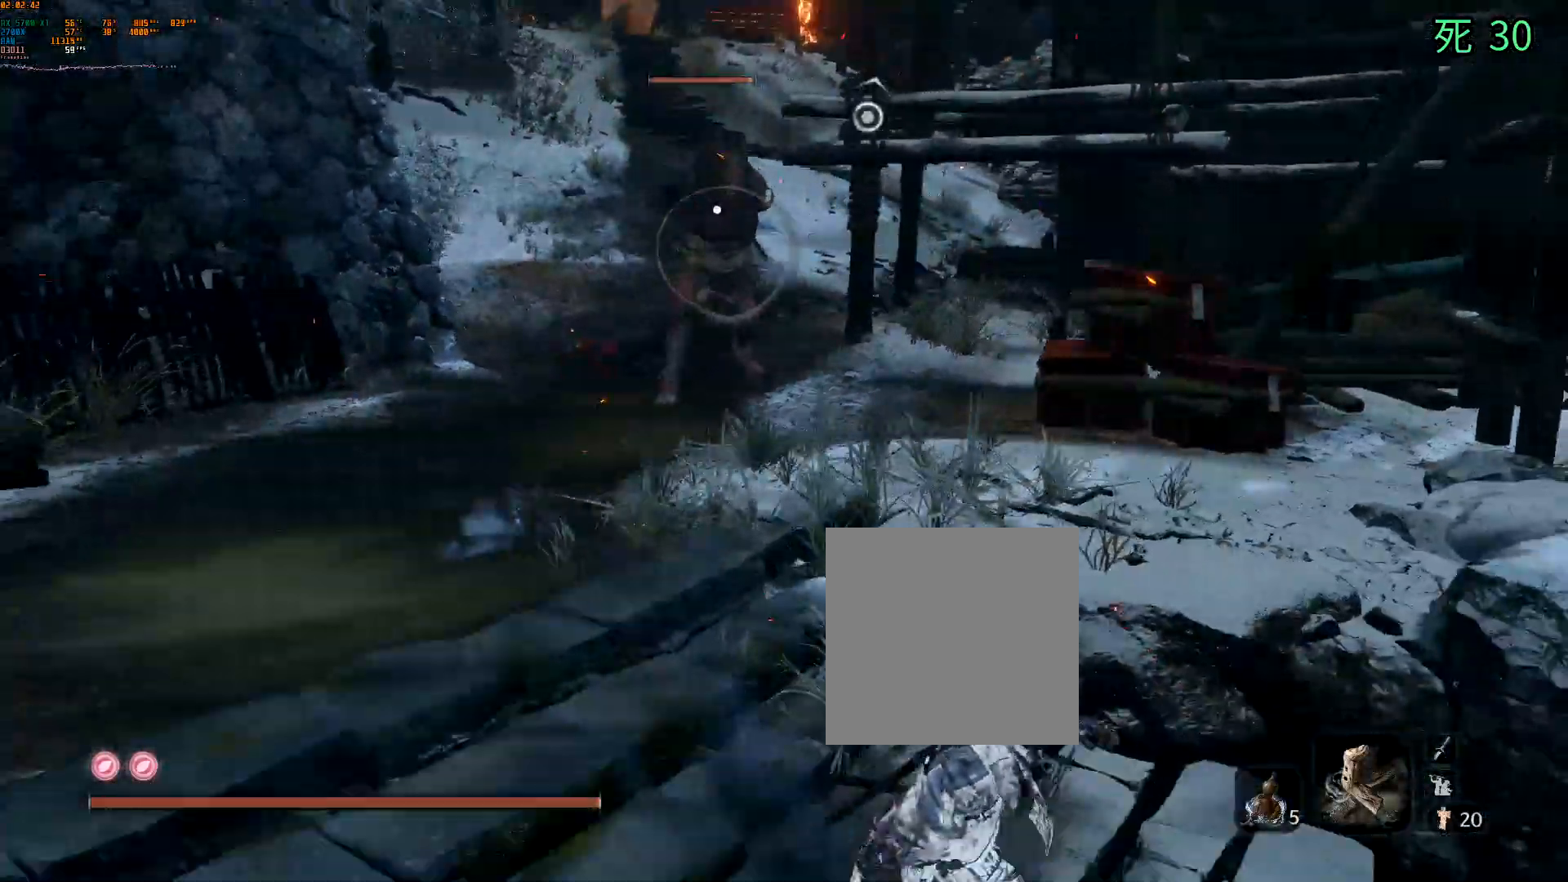
{"buttons": [], "left_stick": "center", "events": []}
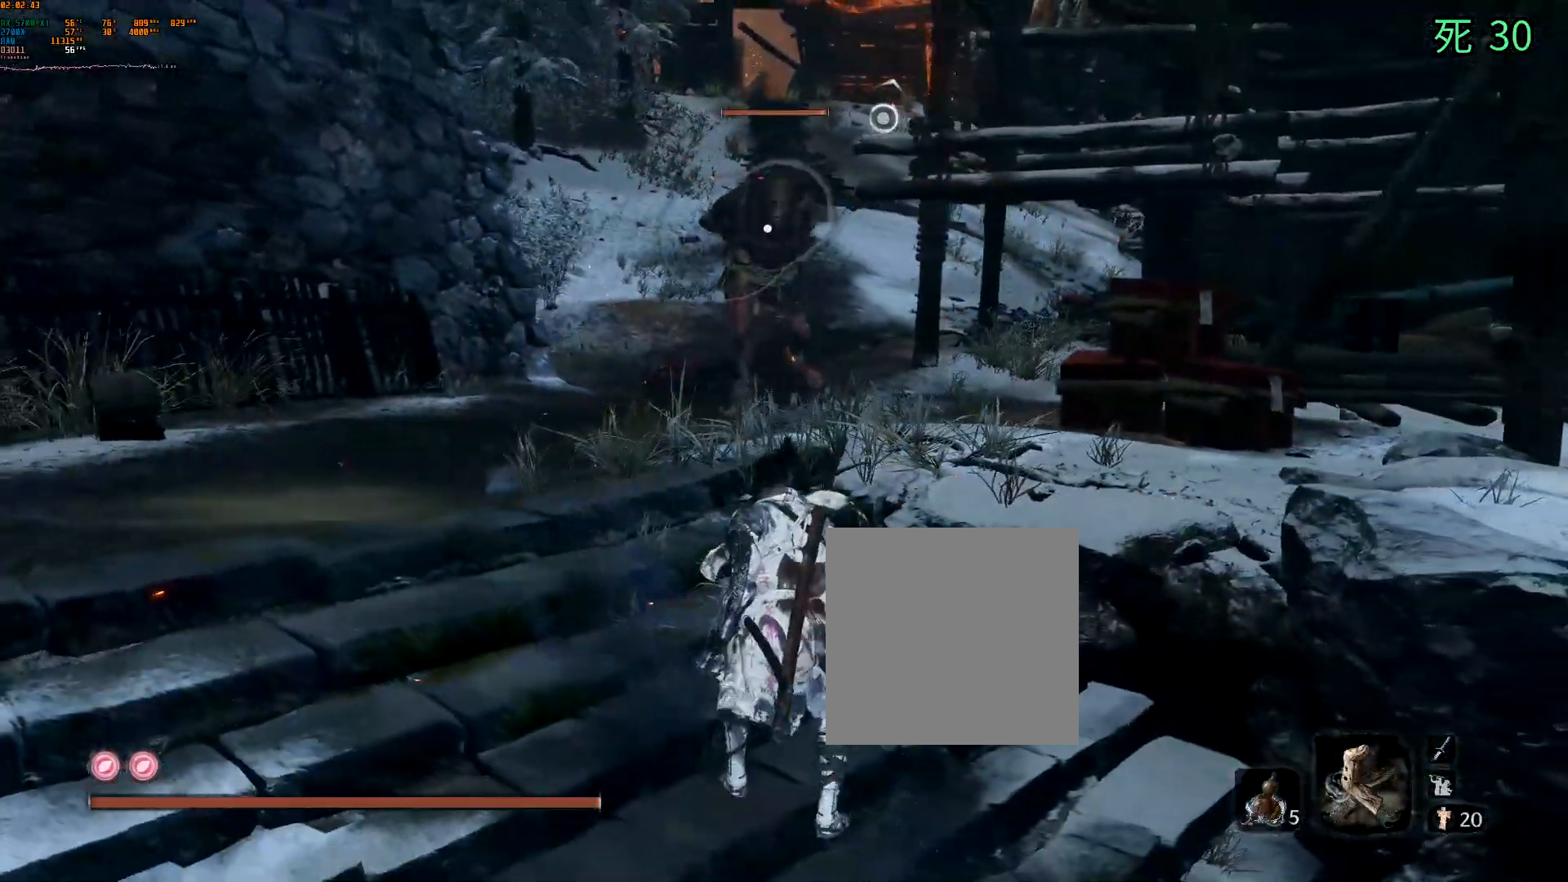
{"buttons": [], "left_stick": "right", "events": [[67, "left_stick", "down-right"], [267, "left_stick", "right"], [333, "DPAD_DOWN", "down"], [350, "DPAD_DOWN", "up"]]}
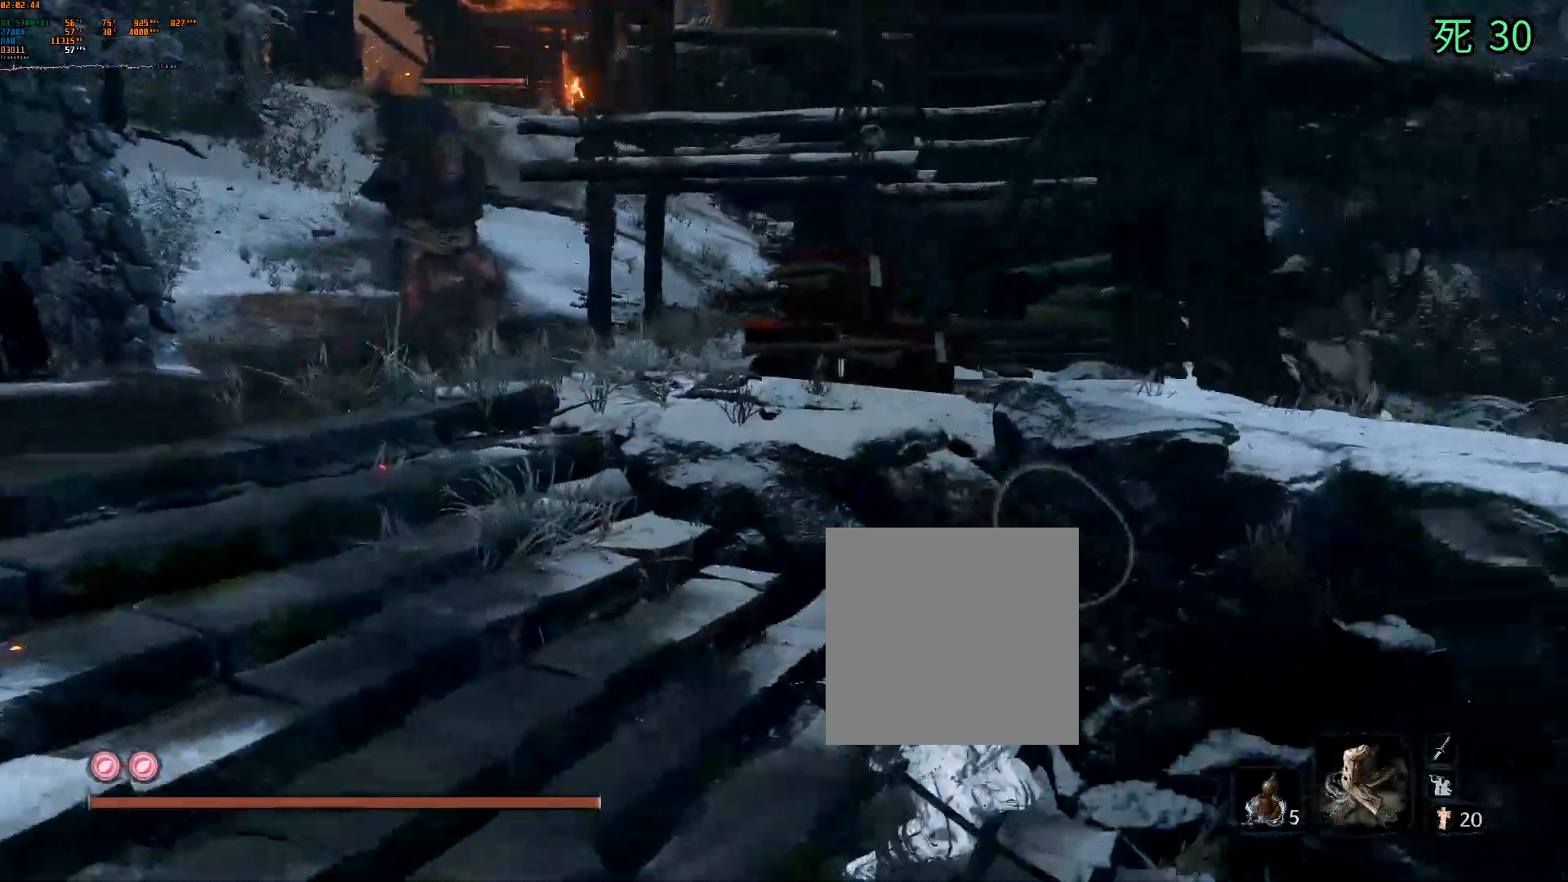
{"buttons": [], "left_stick": "right"}
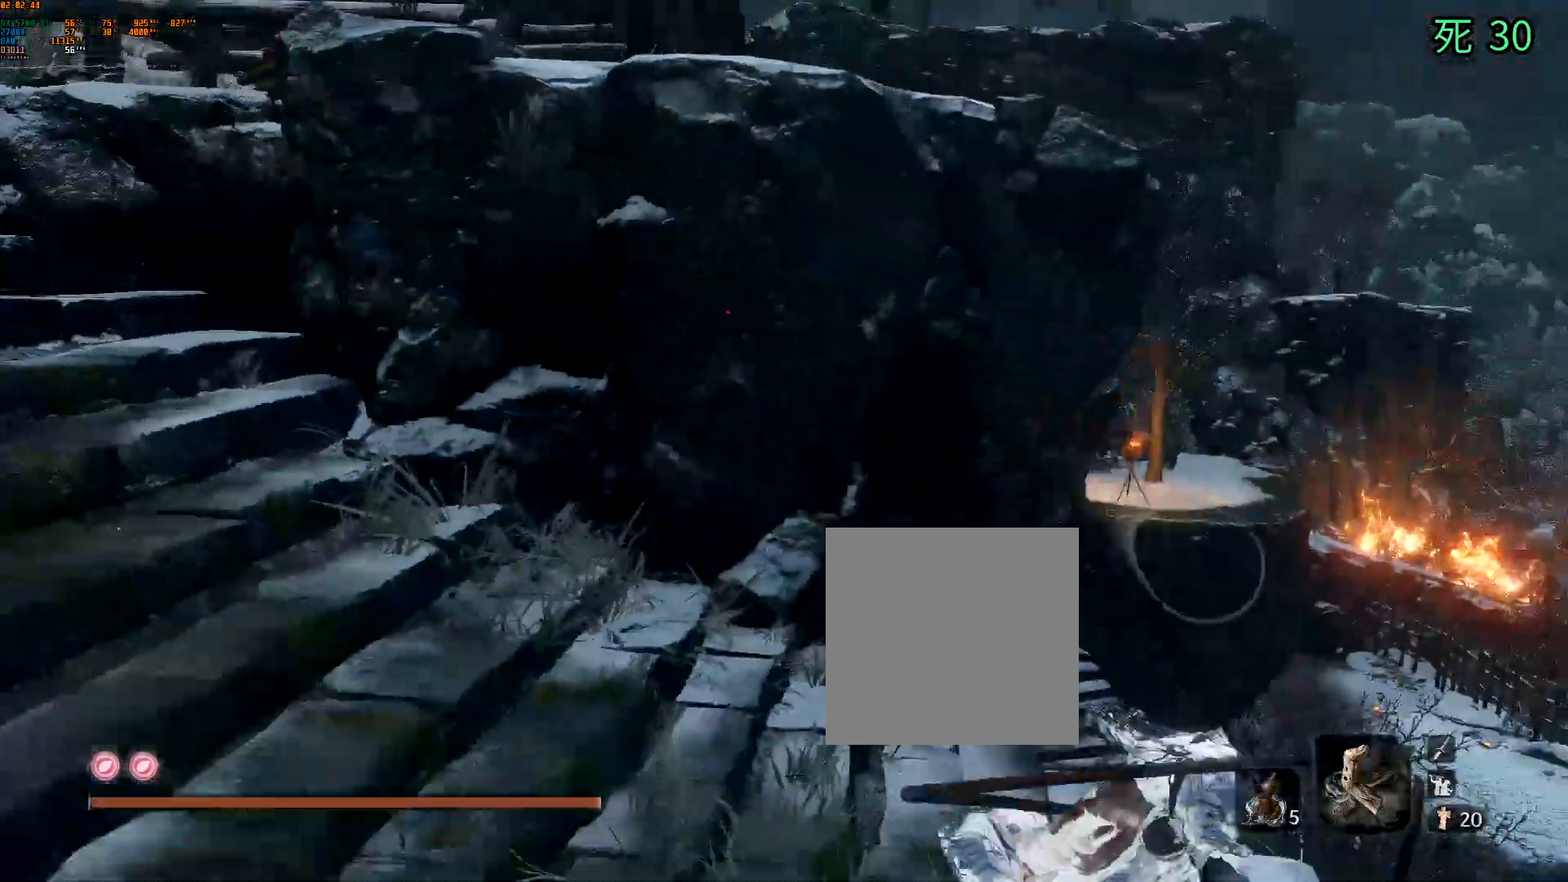
{"buttons": [], "left_stick": "up", "events": [[233, "left_stick", "up-right"], [367, "left_stick", "up"], [433, "A", "down"], [500, "A", "up"]]}
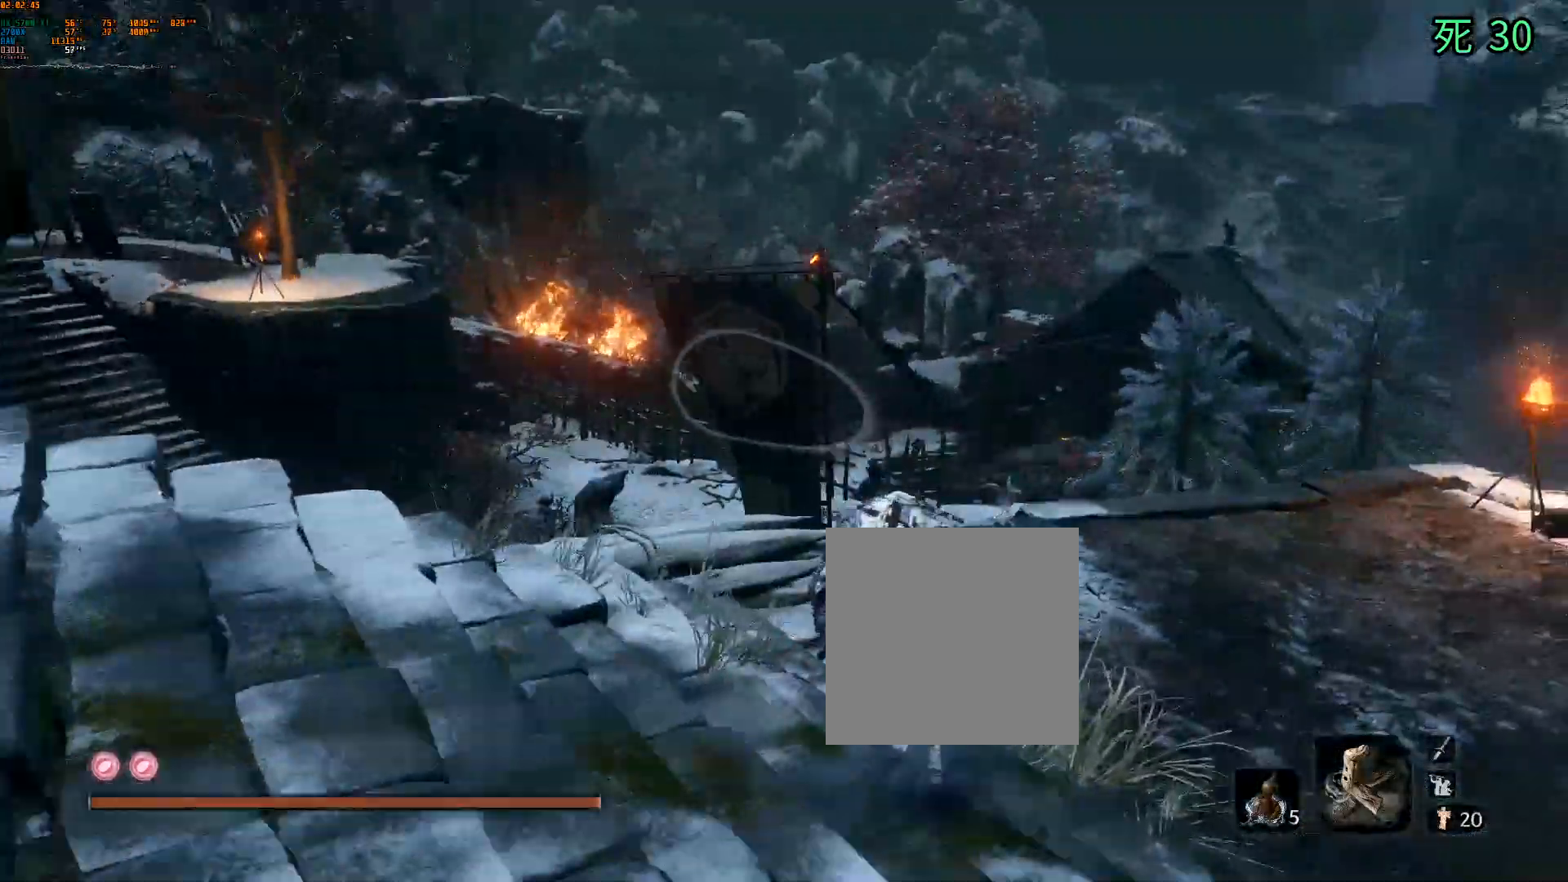
{"buttons": ["R1"], "left_stick": "up", "events": [[67, "A", "down"], [133, "A", "up"], [150, "DPAD_DOWN", "down"], [250, "DPAD_DOWN", "up"], [500, "R1", "down"]]}
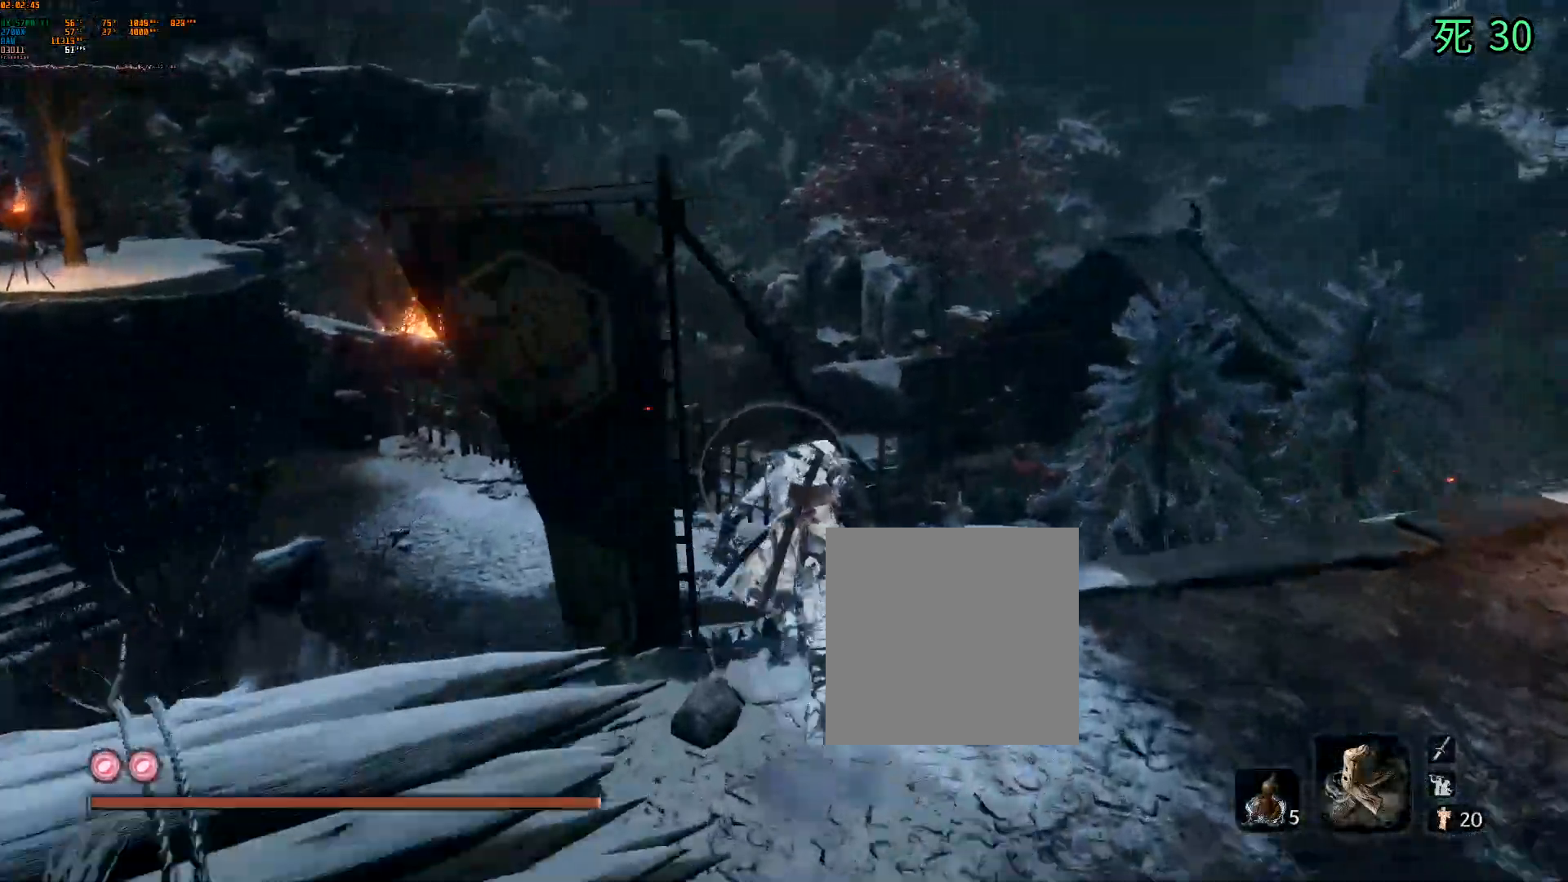
{"buttons": [], "left_stick": "up", "events": [[17, "R1", "up"]]}
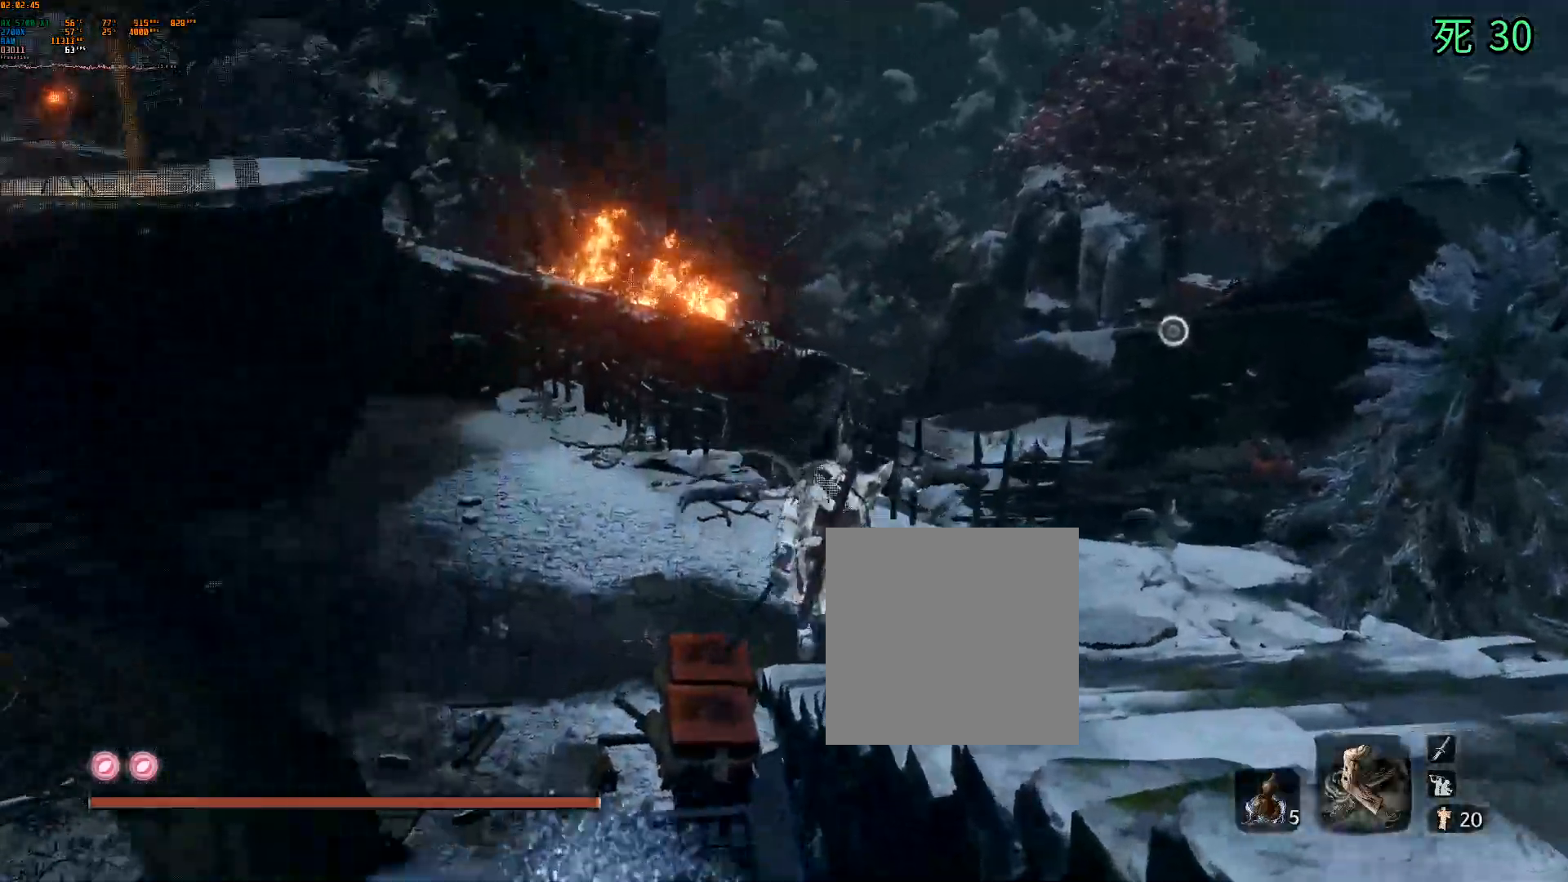
{"buttons": [], "left_stick": "up", "events": []}
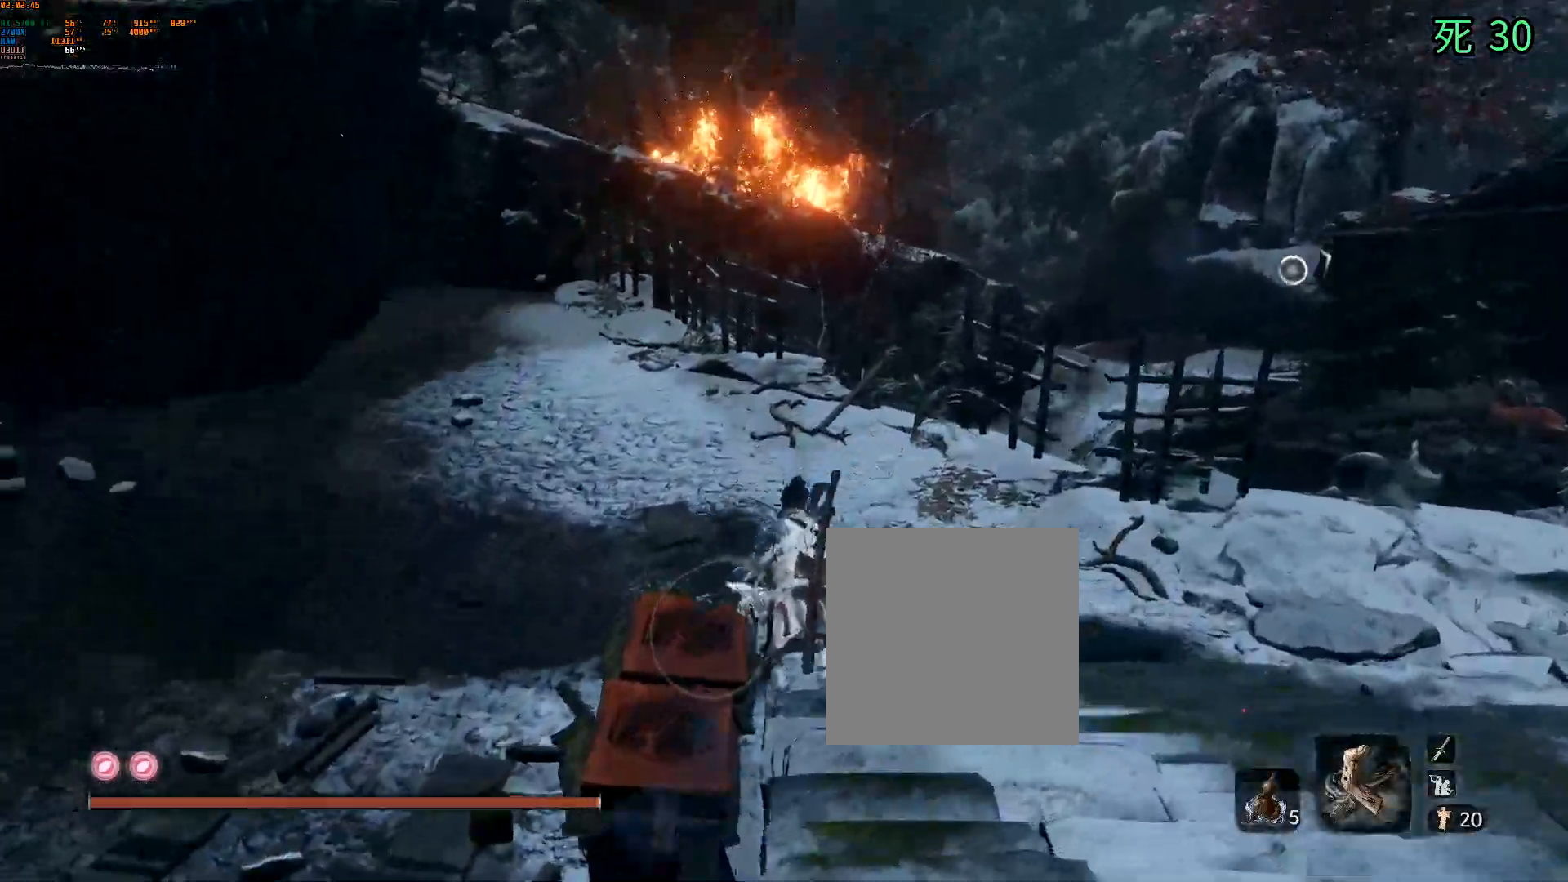
{"buttons": [], "left_stick": "up", "events": []}
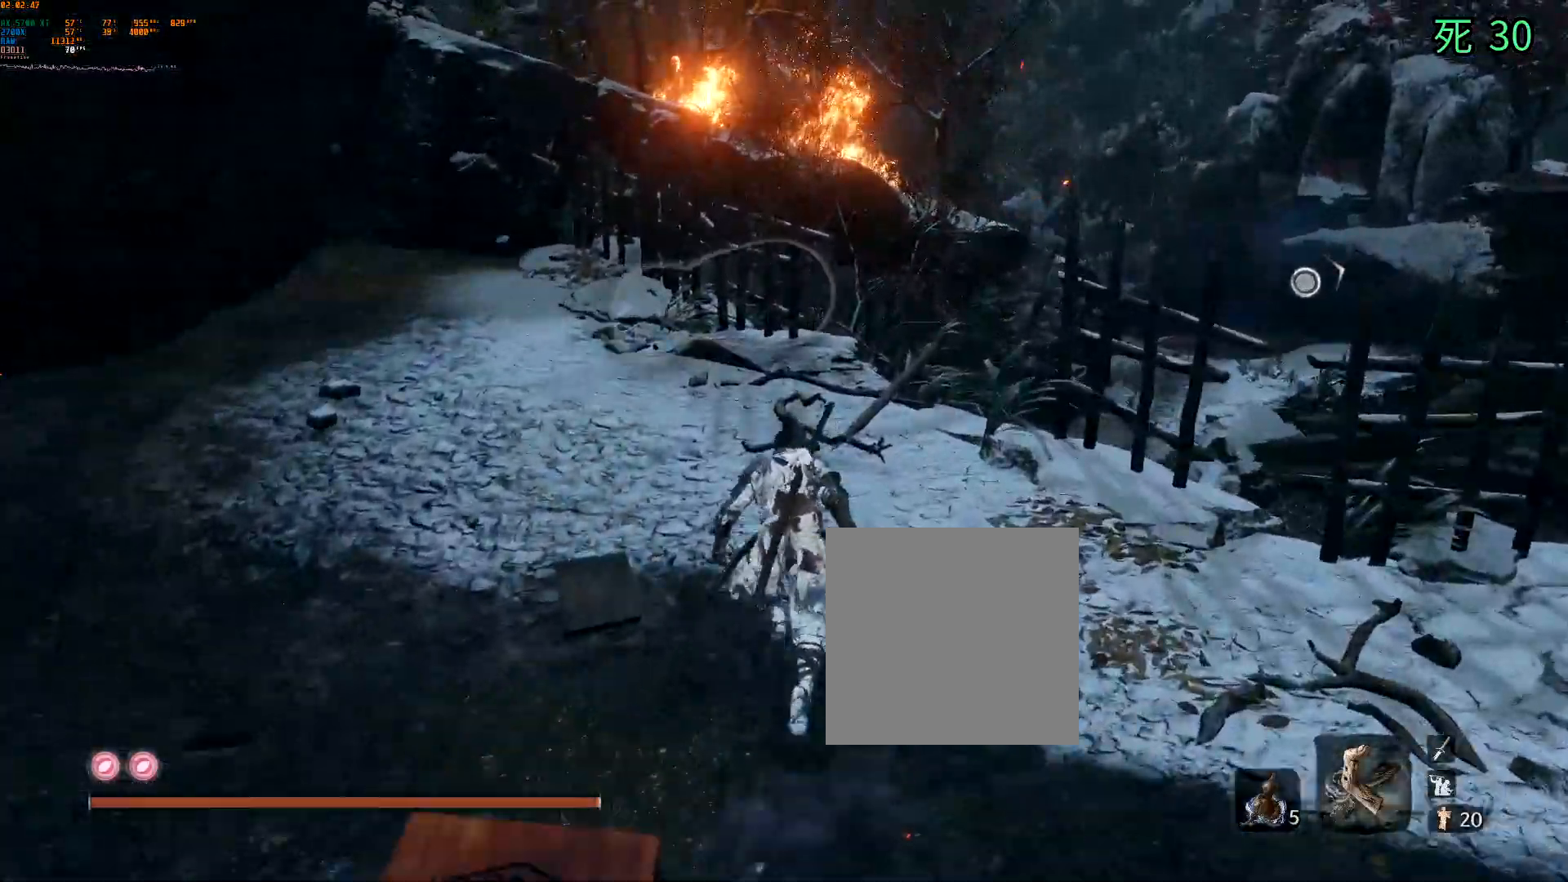
{"buttons": ["START"], "left_stick": "up", "events": [[433, "START", "down"]]}
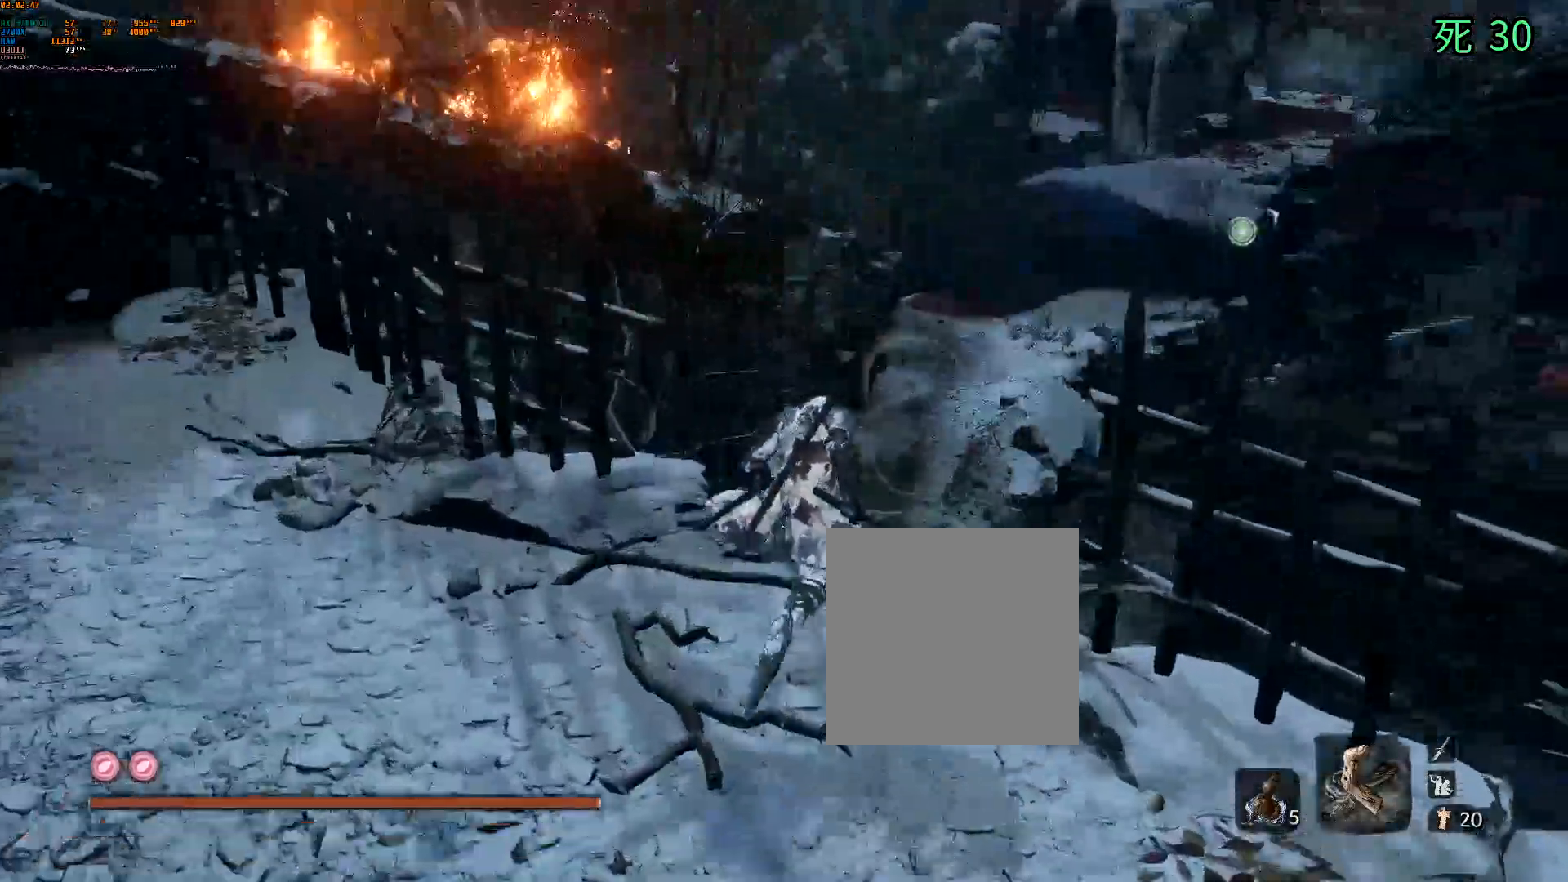
{"buttons": [], "left_stick": "up"}
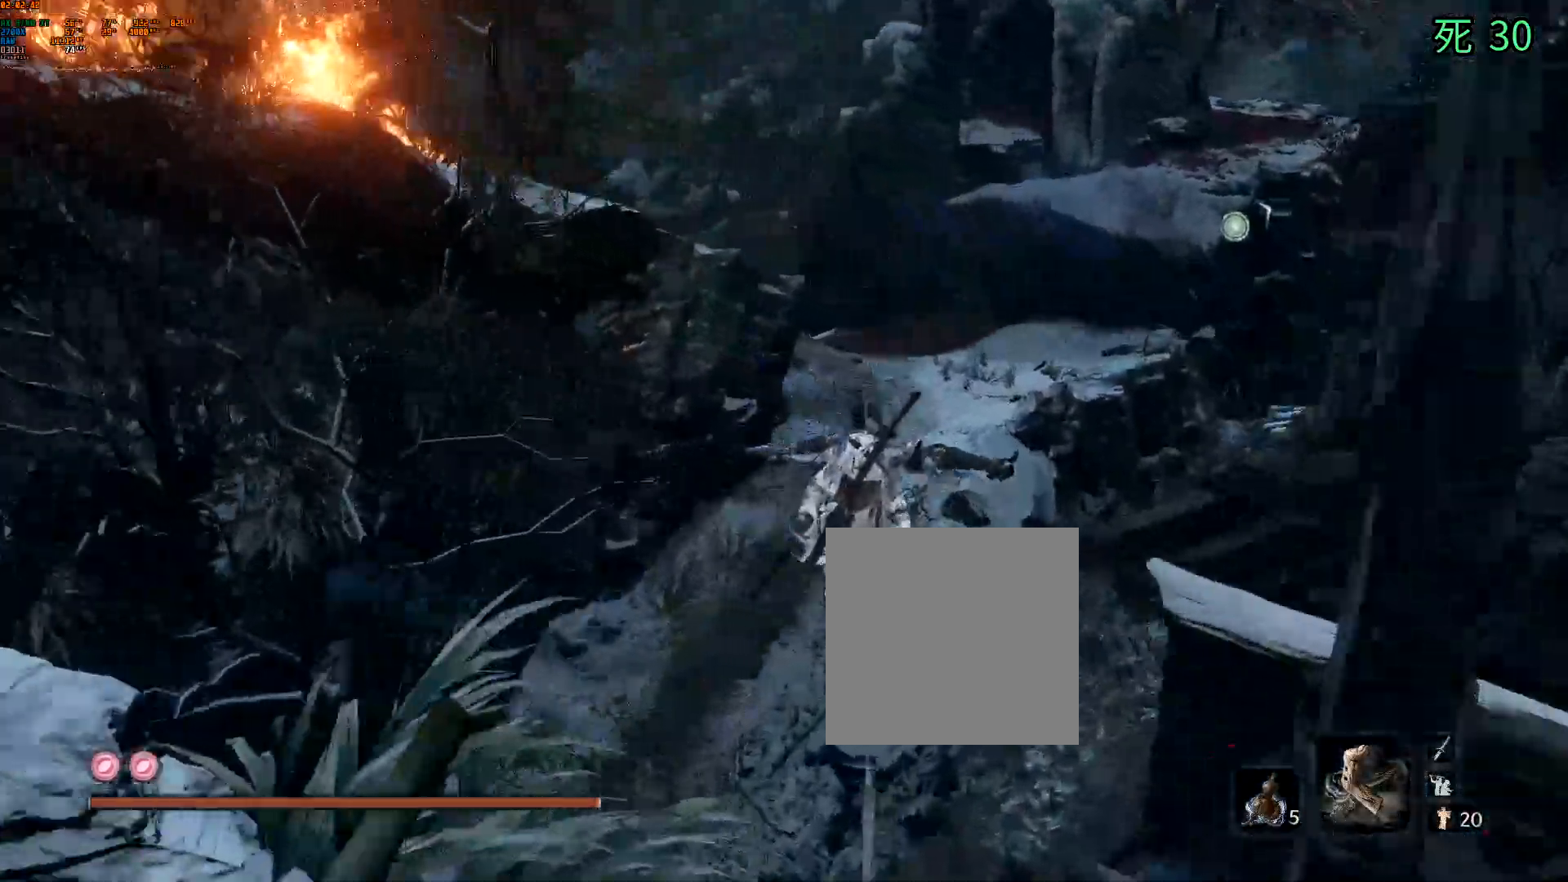
{"buttons": [], "left_stick": "up-left", "events": [[383, "left_stick", "up-left"]]}
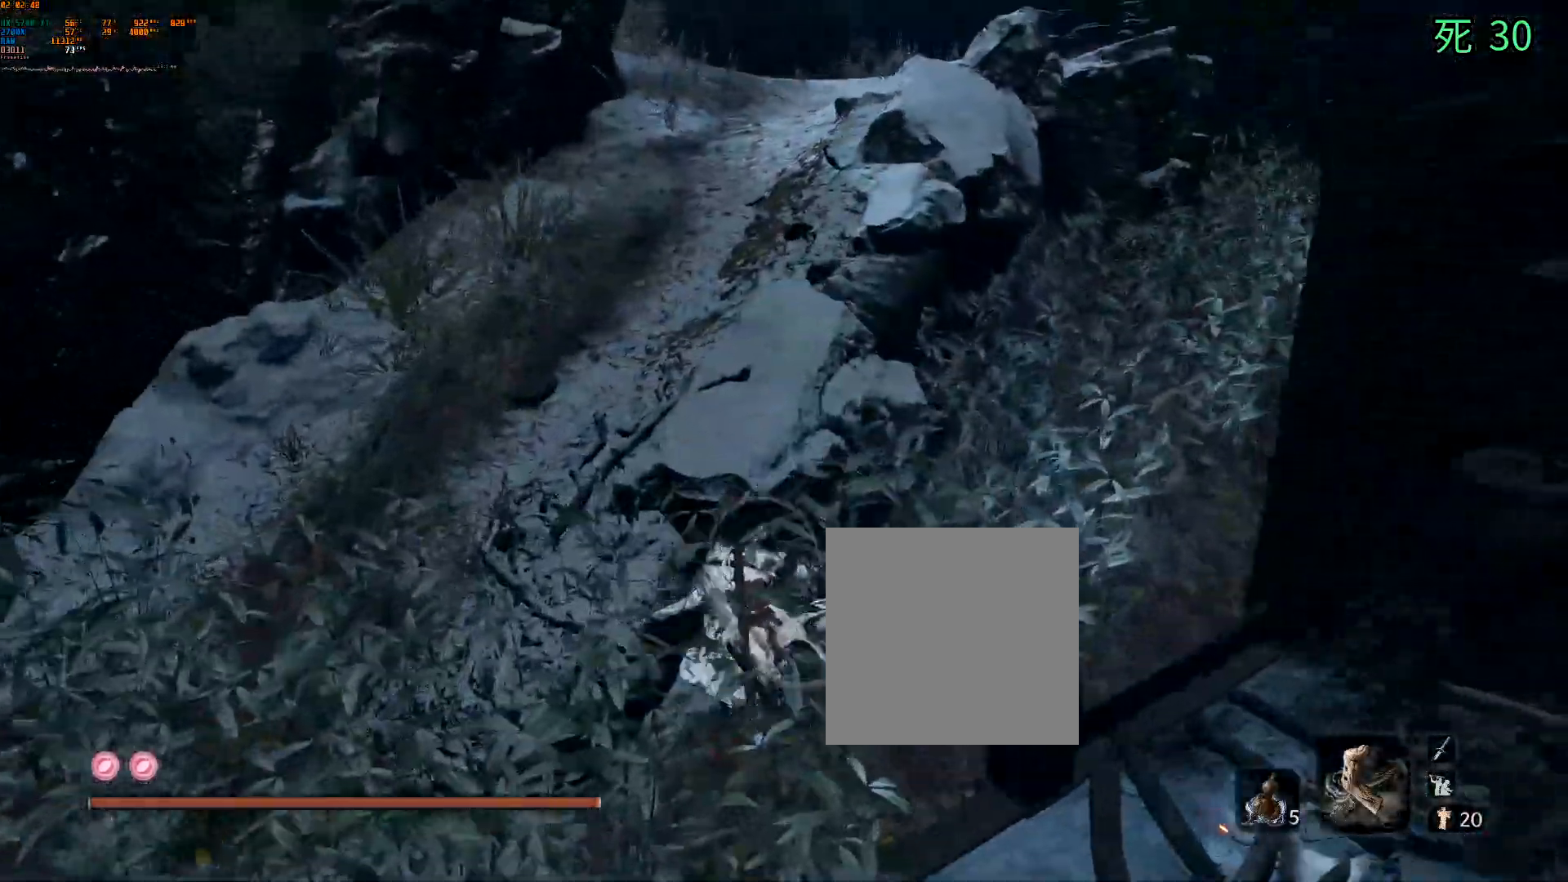
{"buttons": [], "left_stick": "up", "events": [[367, "left_stick", "up"]]}
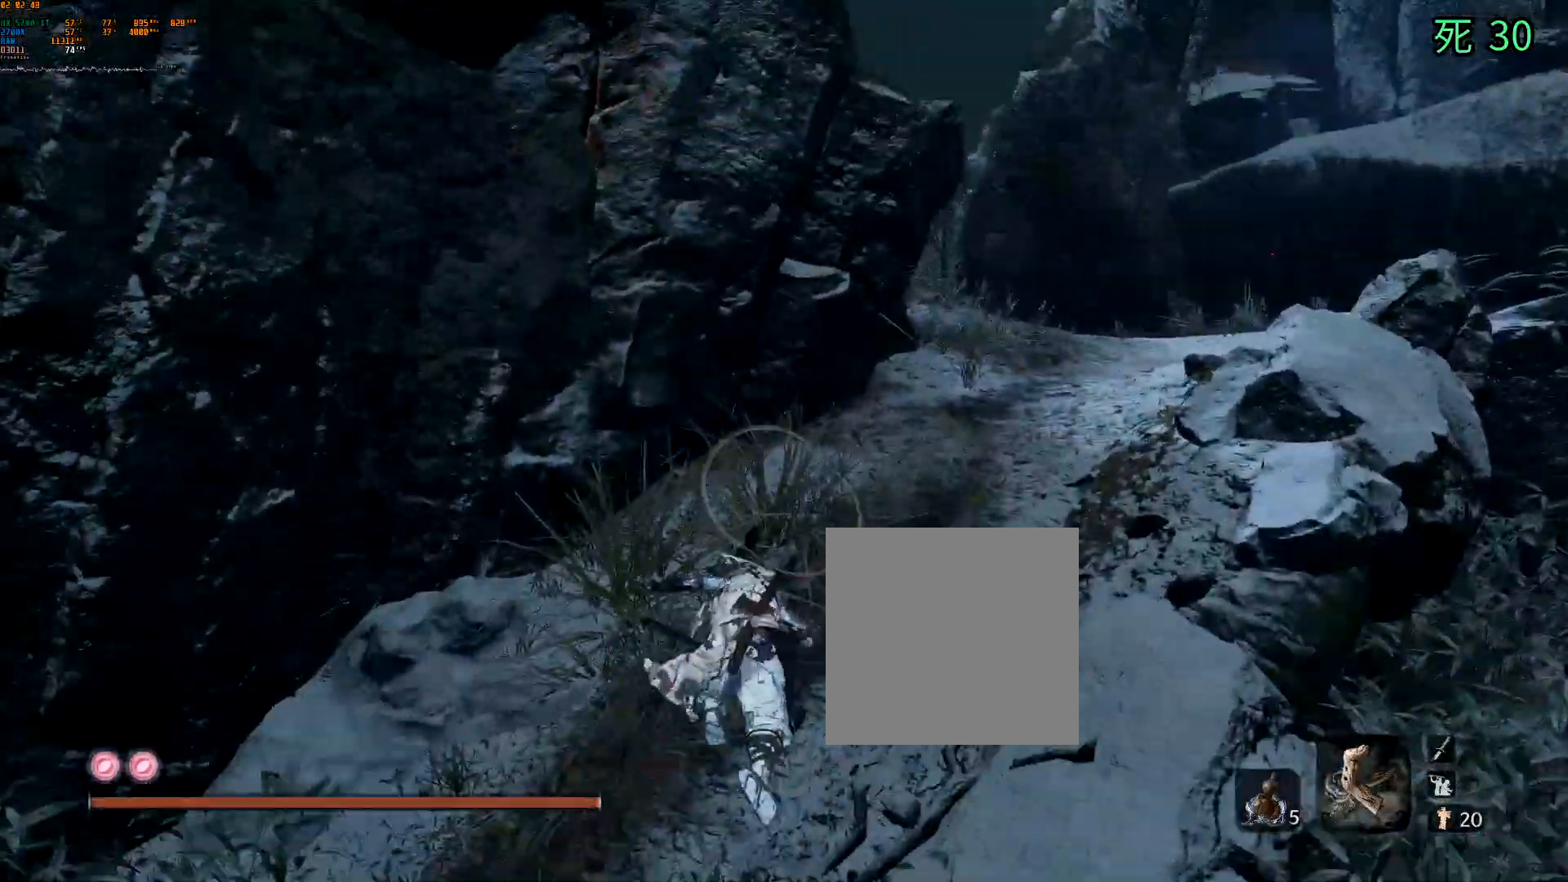
{"buttons": [], "left_stick": "up", "events": []}